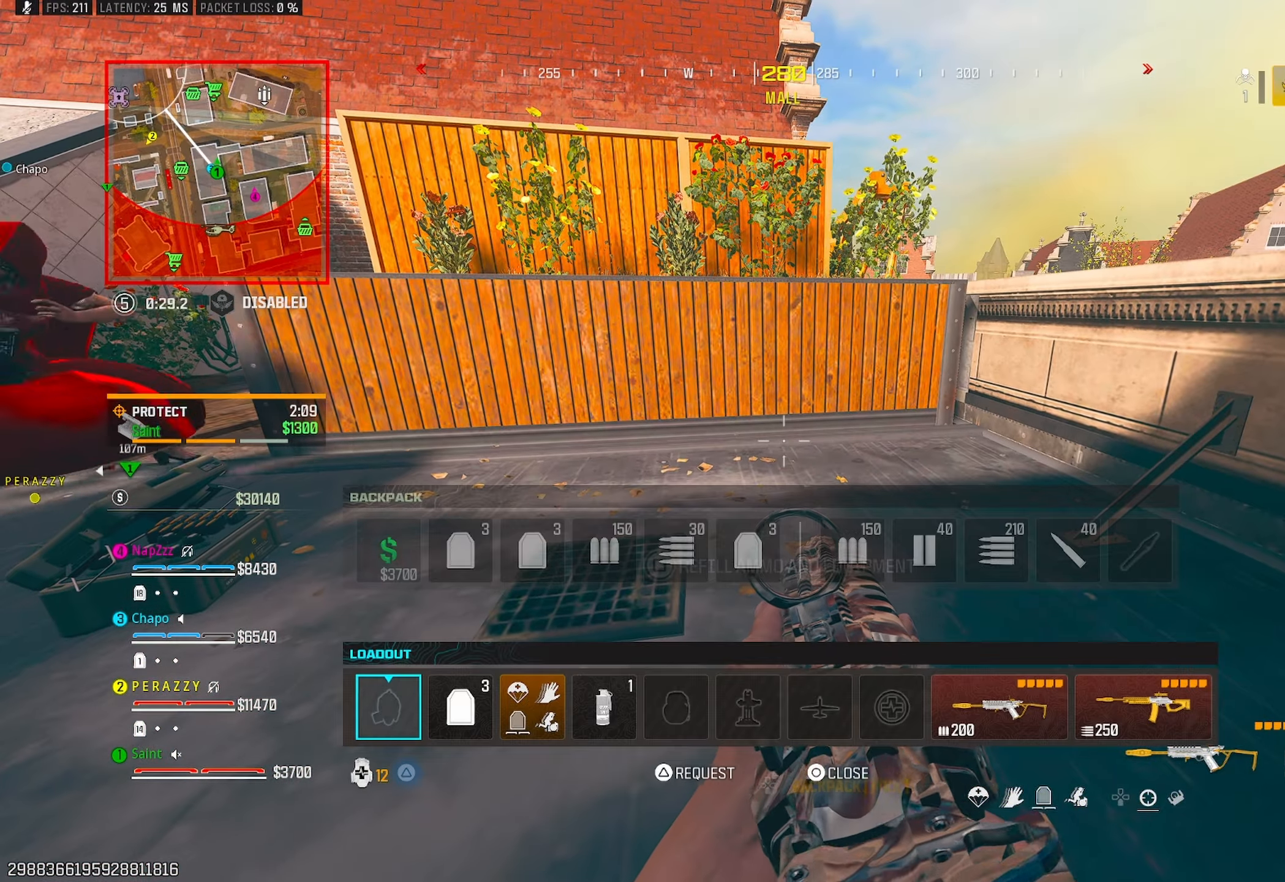
Gameplay with a controller (PlayStation layout); each line is a JSON object with the inputs held at the frame after it. "events" lists button and stick changes between this image and that frame as [ms after this image, input, new state], when the widget could be followed in between.
{"buttons": ["CROSS", "DPAD_RIGHT"], "left_stick": "center", "right_stick": "center", "events": [[17, "DPAD_DOWN", "up"], [117, "DPAD_RIGHT", "down"], [200, "DPAD_RIGHT", "up"], [283, "DPAD_RIGHT", "down"], [350, "DPAD_RIGHT", "up"], [417, "DPAD_RIGHT", "down"], [483, "CROSS", "down"]]}
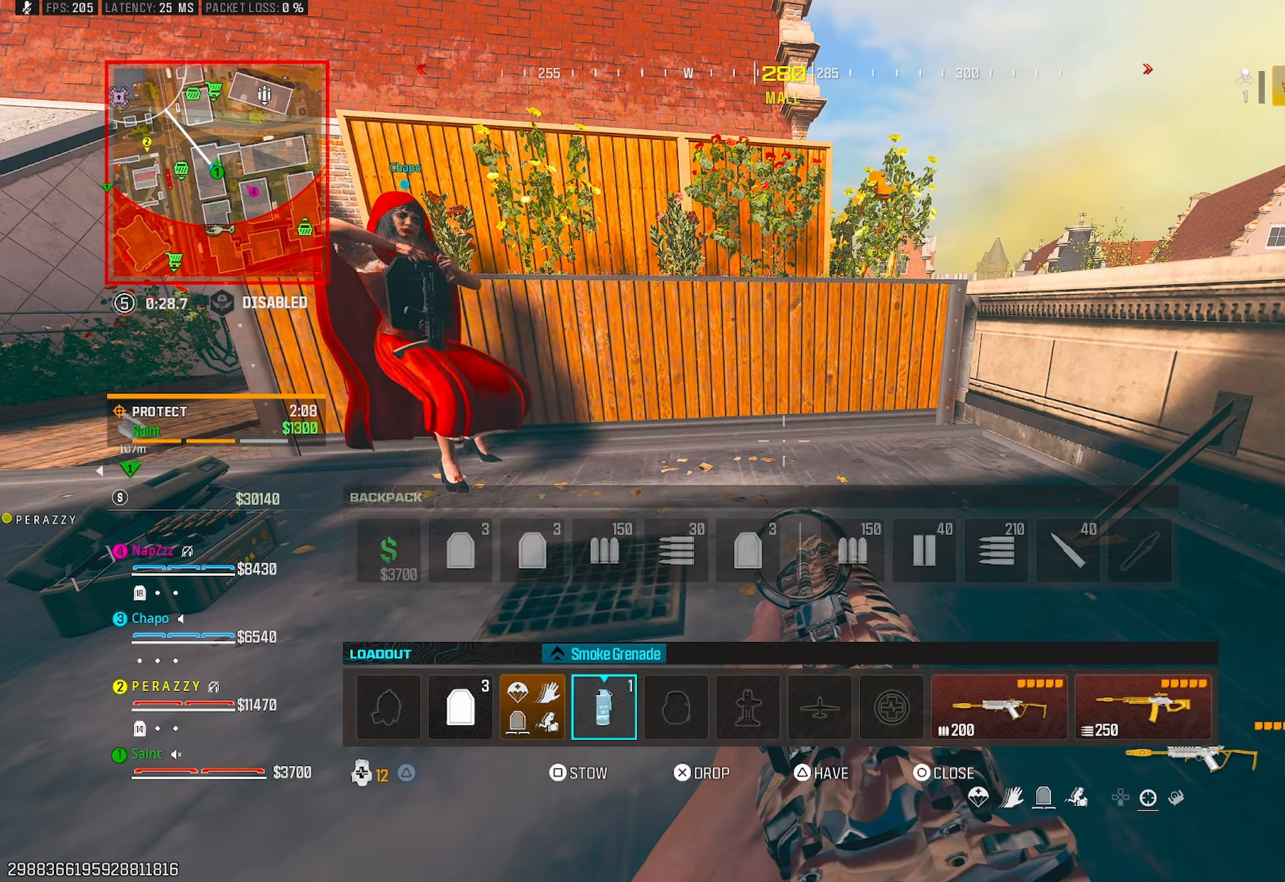
{"buttons": ["L3"], "left_stick": "up-left", "right_stick": "center", "events": [[17, "DPAD_RIGHT", "up"], [67, "CROSS", "up"], [100, "CIRCLE", "down"], [200, "CIRCLE", "up"], [200, "left_stick", "down-left"], [283, "right_stick", "down-left"], [383, "left_stick", "up-left"], [383, "right_stick", "left"], [483, "L3", "down"], [500, "right_stick", "center"]]}
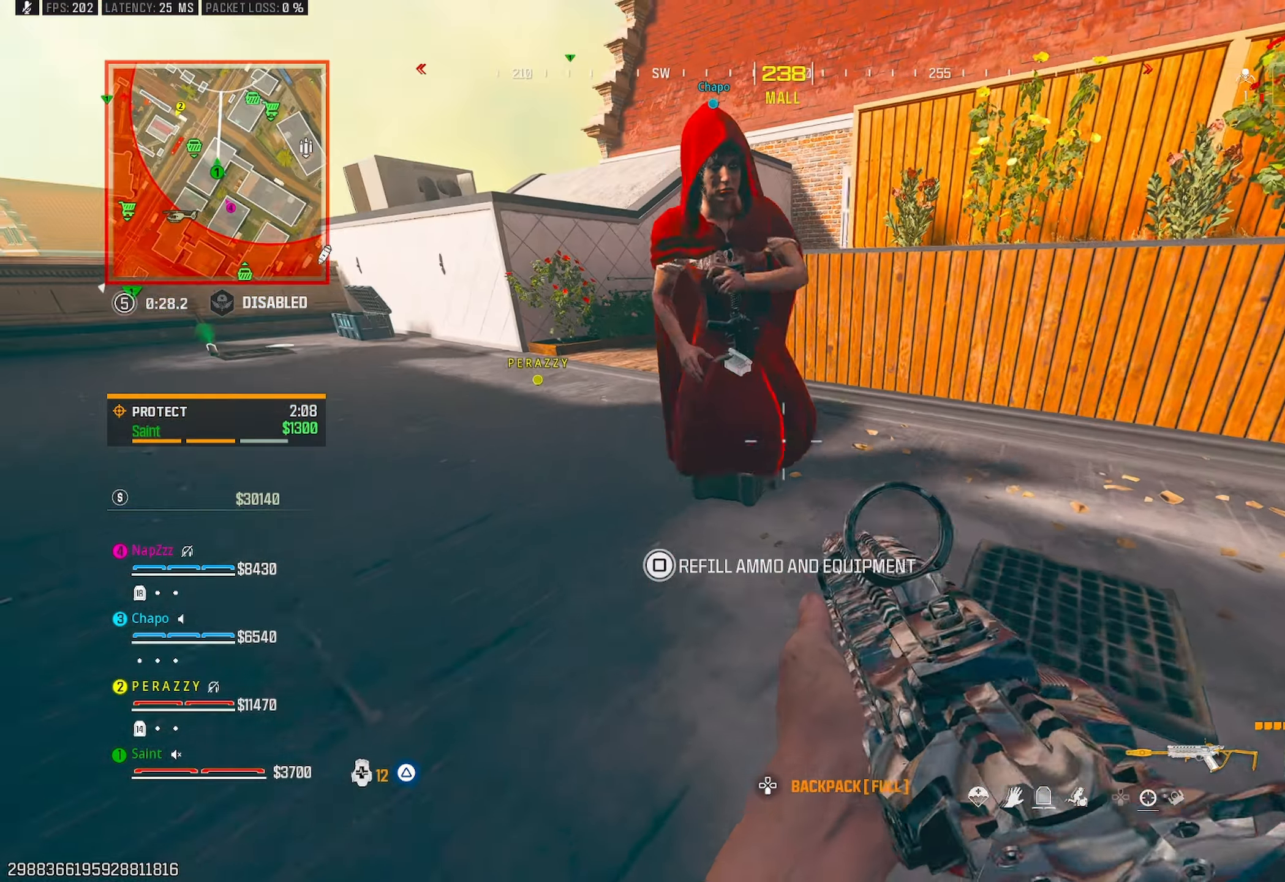
{"buttons": [], "left_stick": "up-left", "right_stick": "right", "events": [[67, "L3", "up"], [67, "left_stick", "left"], [83, "SQUARE", "down"], [167, "SQUARE", "up"], [250, "left_stick", "up-left"], [350, "left_stick", "up"], [350, "right_stick", "right"], [400, "TRIANGLE", "down"], [467, "TRIANGLE", "up"], [500, "left_stick", "up-left"]]}
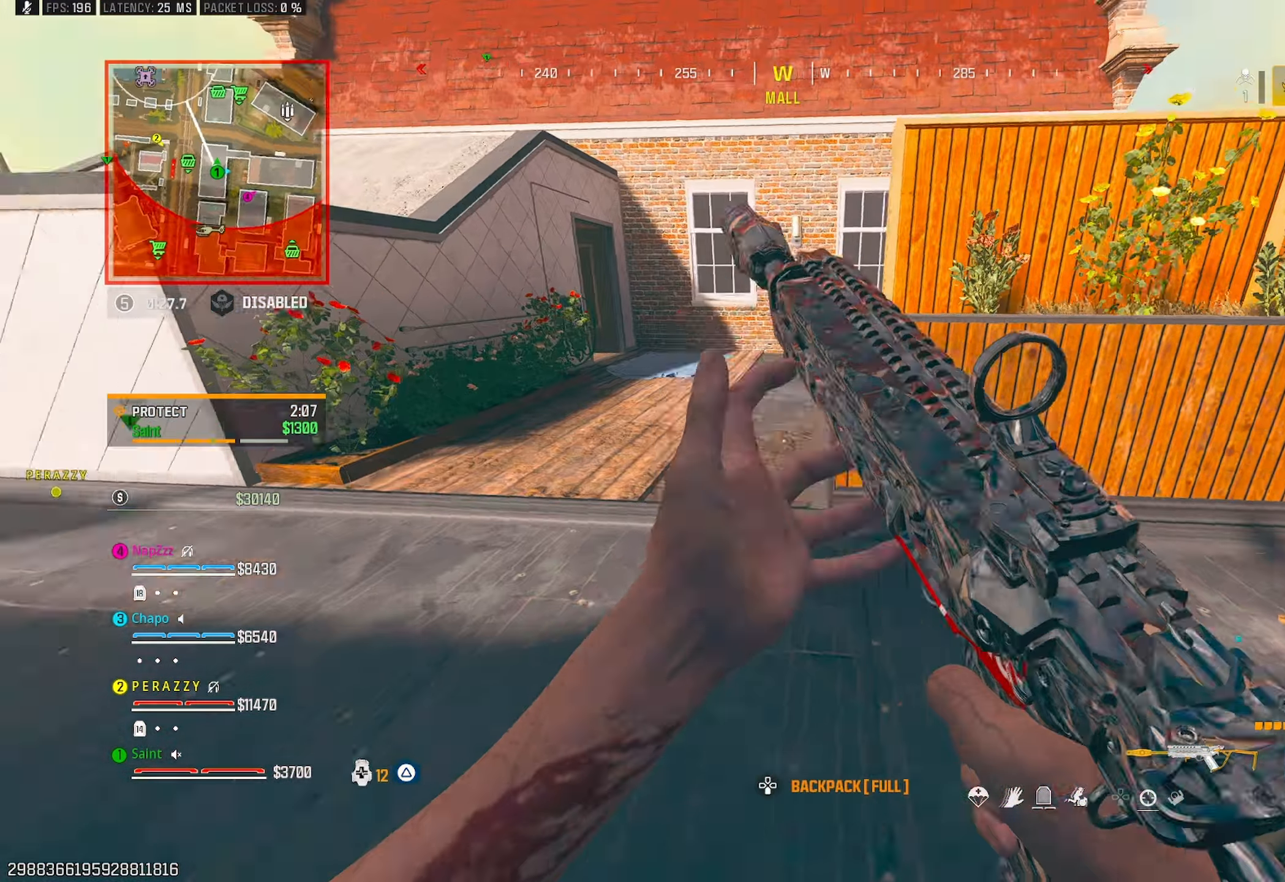
{"buttons": [], "left_stick": "up", "right_stick": "right", "events": [[33, "TRIANGLE", "down"], [83, "TRIANGLE", "up"], [150, "left_stick", "down-left"], [217, "TRIANGLE", "down"], [250, "left_stick", "right"], [250, "right_stick", "center"], [300, "TRIANGLE", "up"], [367, "TRIANGLE", "down"], [417, "left_stick", "up"], [450, "TRIANGLE", "up"], [450, "right_stick", "right"]]}
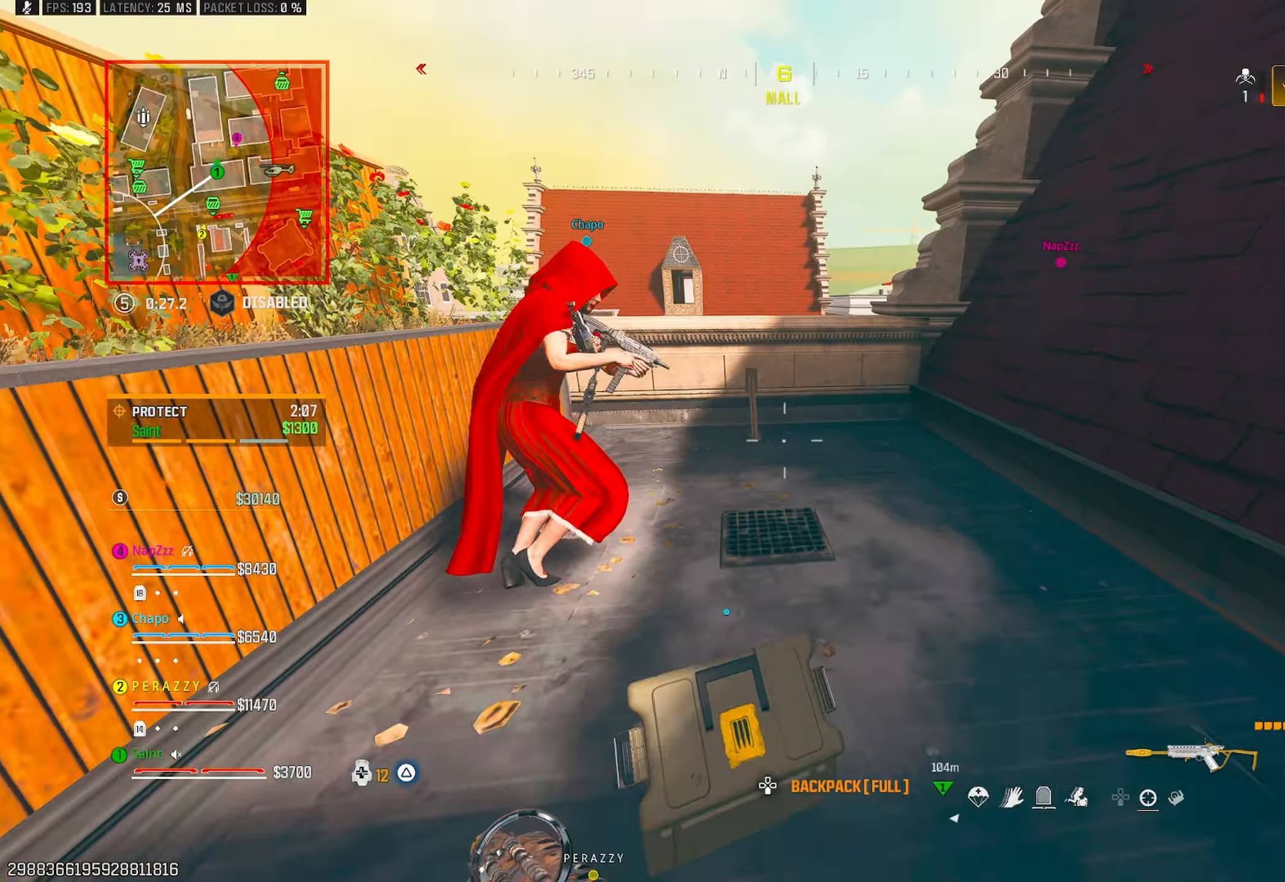
{"buttons": ["CROSS"], "left_stick": "up-right", "right_stick": "left", "events": [[50, "TRIANGLE", "down"], [50, "right_stick", "center"], [133, "TRIANGLE", "up"], [200, "TRIANGLE", "down"], [250, "TRIANGLE", "up"], [483, "CROSS", "down"], [483, "left_stick", "up-right"], [483, "right_stick", "left"]]}
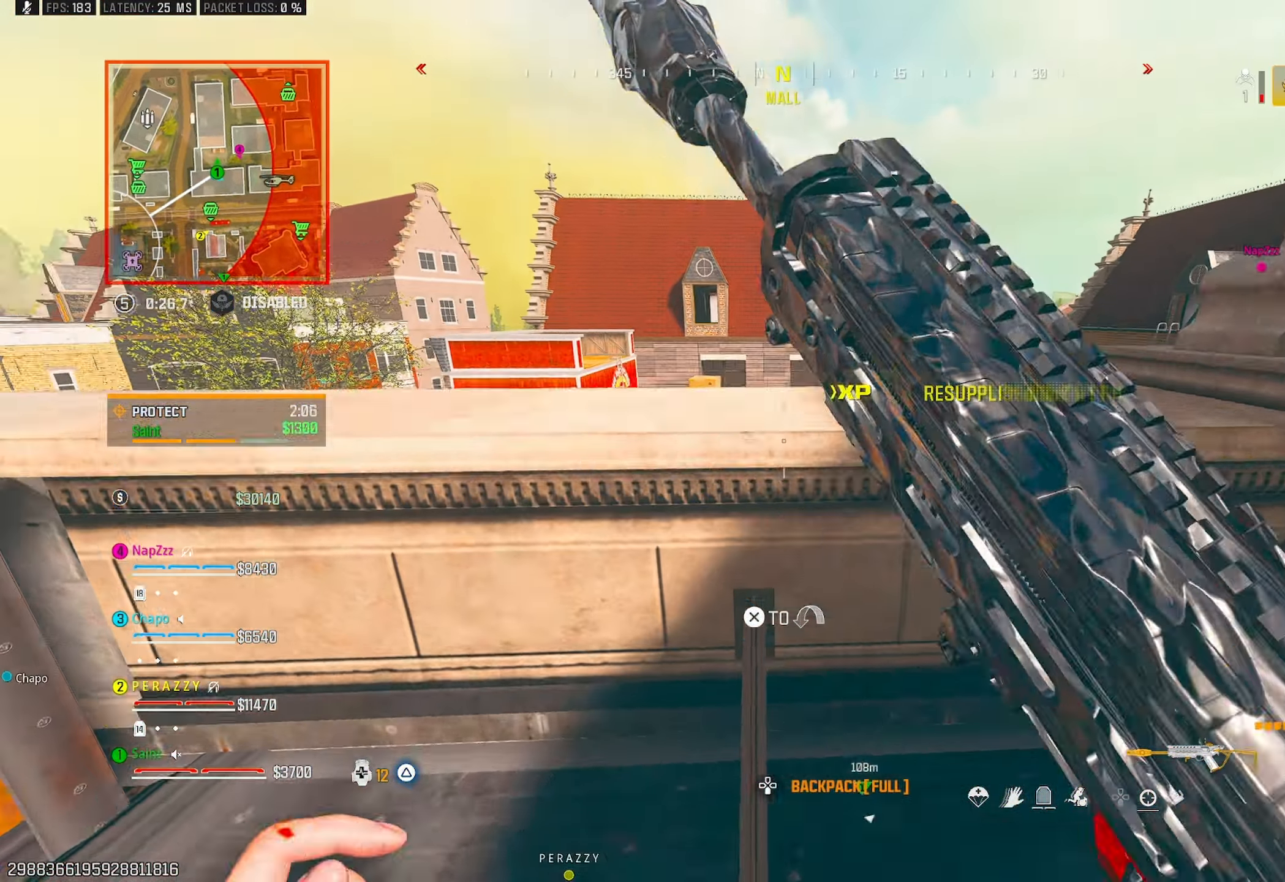
{"buttons": ["TRIANGLE"], "left_stick": "up-left", "right_stick": "up-left", "events": [[83, "CROSS", "up"], [83, "right_stick", "up-left"], [200, "left_stick", "down-right"], [233, "right_stick", "center"], [300, "right_stick", "left"], [333, "left_stick", "down-left"], [400, "right_stick", "up-left"], [433, "left_stick", "up-left"], [450, "TRIANGLE", "down"]]}
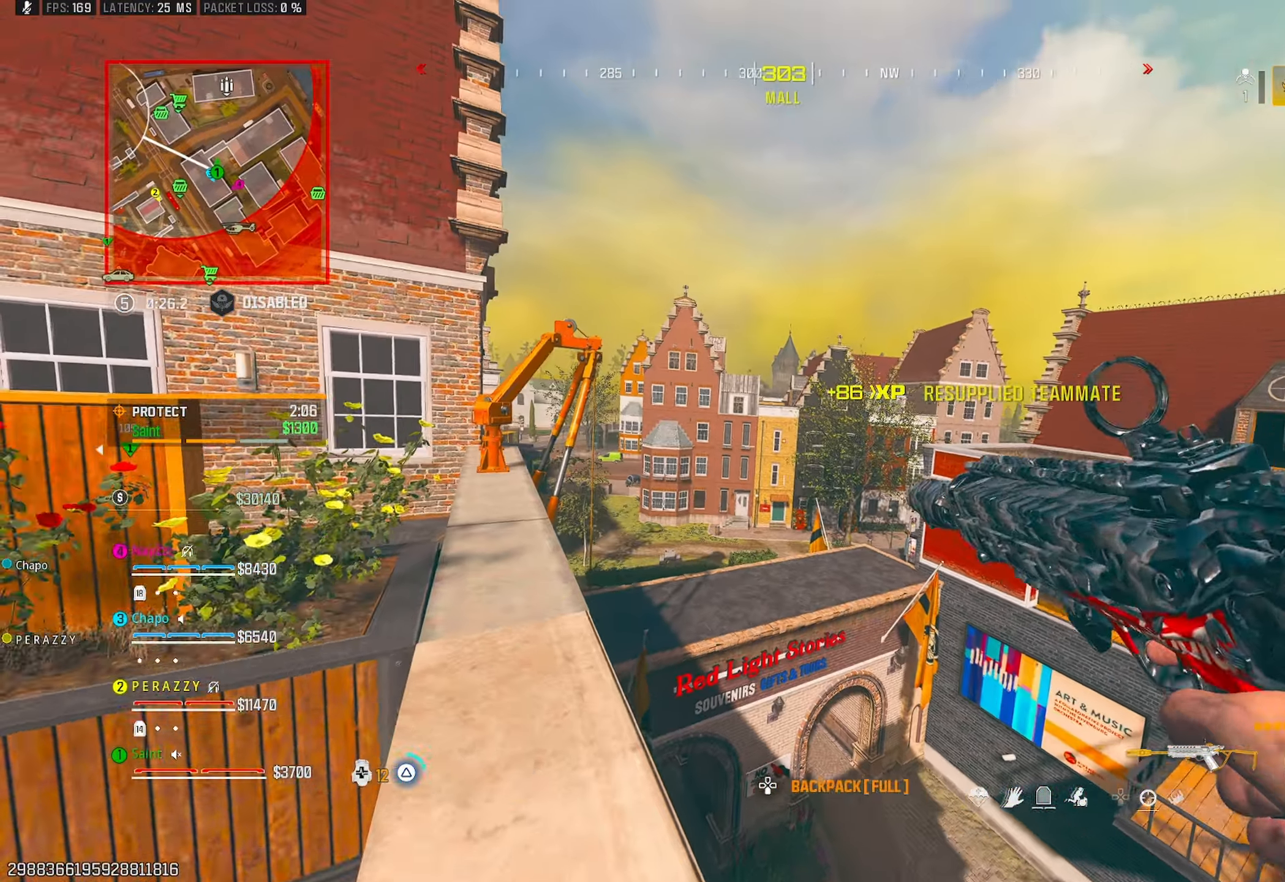
{"buttons": [], "left_stick": "down-left", "right_stick": "center", "events": [[17, "TRIANGLE", "up"], [17, "right_stick", "center"], [200, "left_stick", "left"], [300, "left_stick", "down-left"]]}
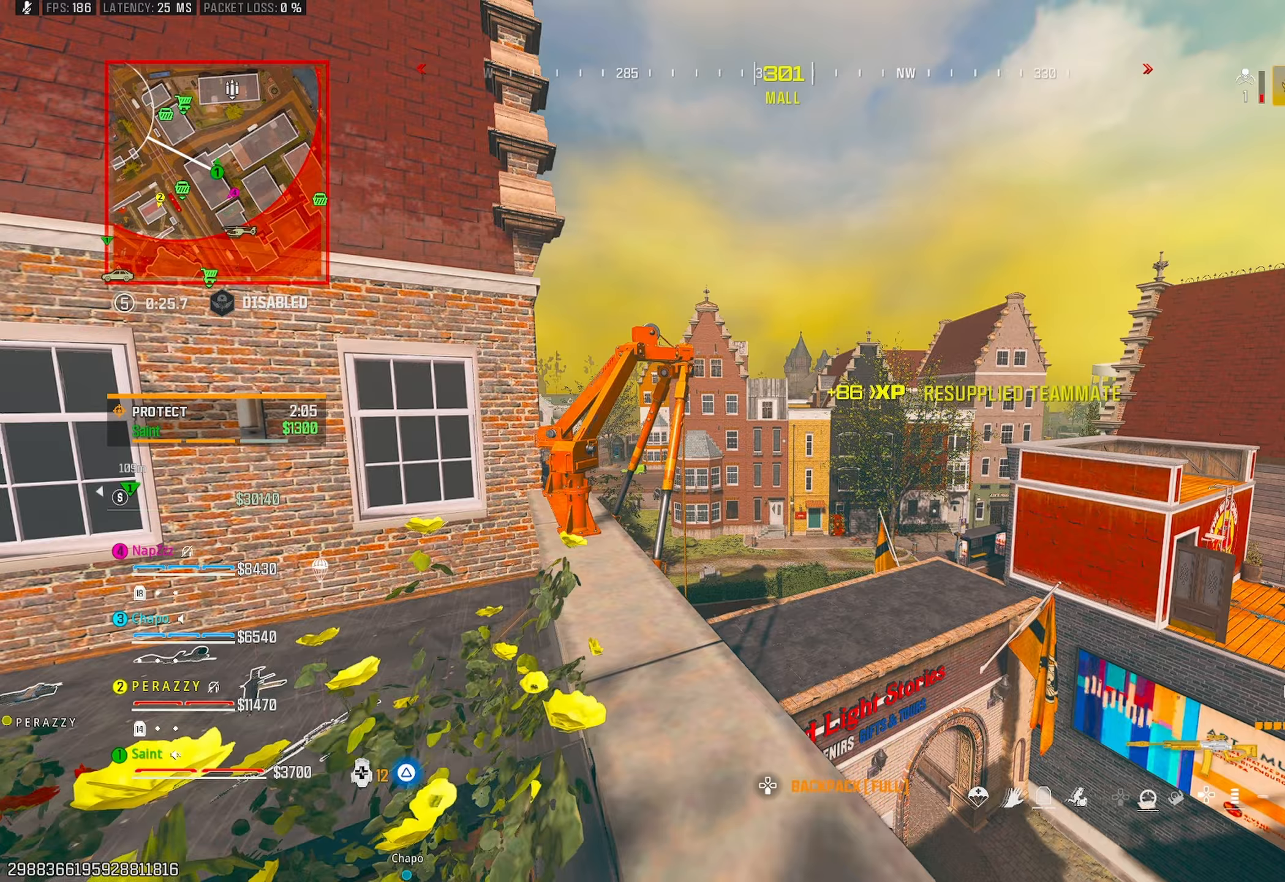
{"buttons": [], "left_stick": "up-left", "right_stick": "down-right", "events": [[167, "right_stick", "right"], [200, "R3", "down"], [317, "R3", "up"], [400, "CROSS", "down"], [433, "left_stick", "up-left"], [483, "right_stick", "down-right"], [500, "CROSS", "up"]]}
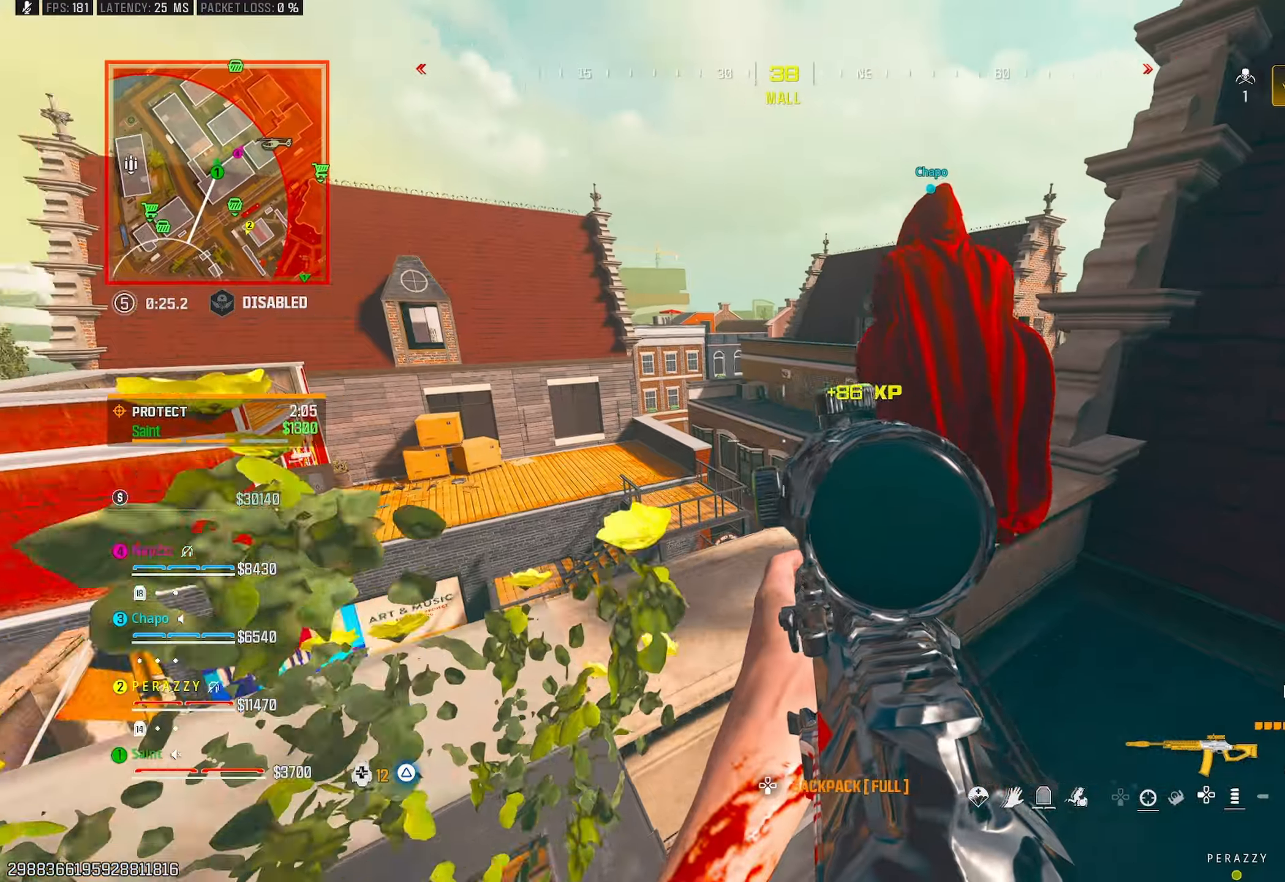
{"buttons": ["TRIANGLE"], "left_stick": "right", "right_stick": "center", "events": [[50, "TRIANGLE", "down"], [83, "right_stick", "center"], [133, "TRIANGLE", "up"], [417, "left_stick", "center"], [467, "left_stick", "right"], [483, "TRIANGLE", "down"]]}
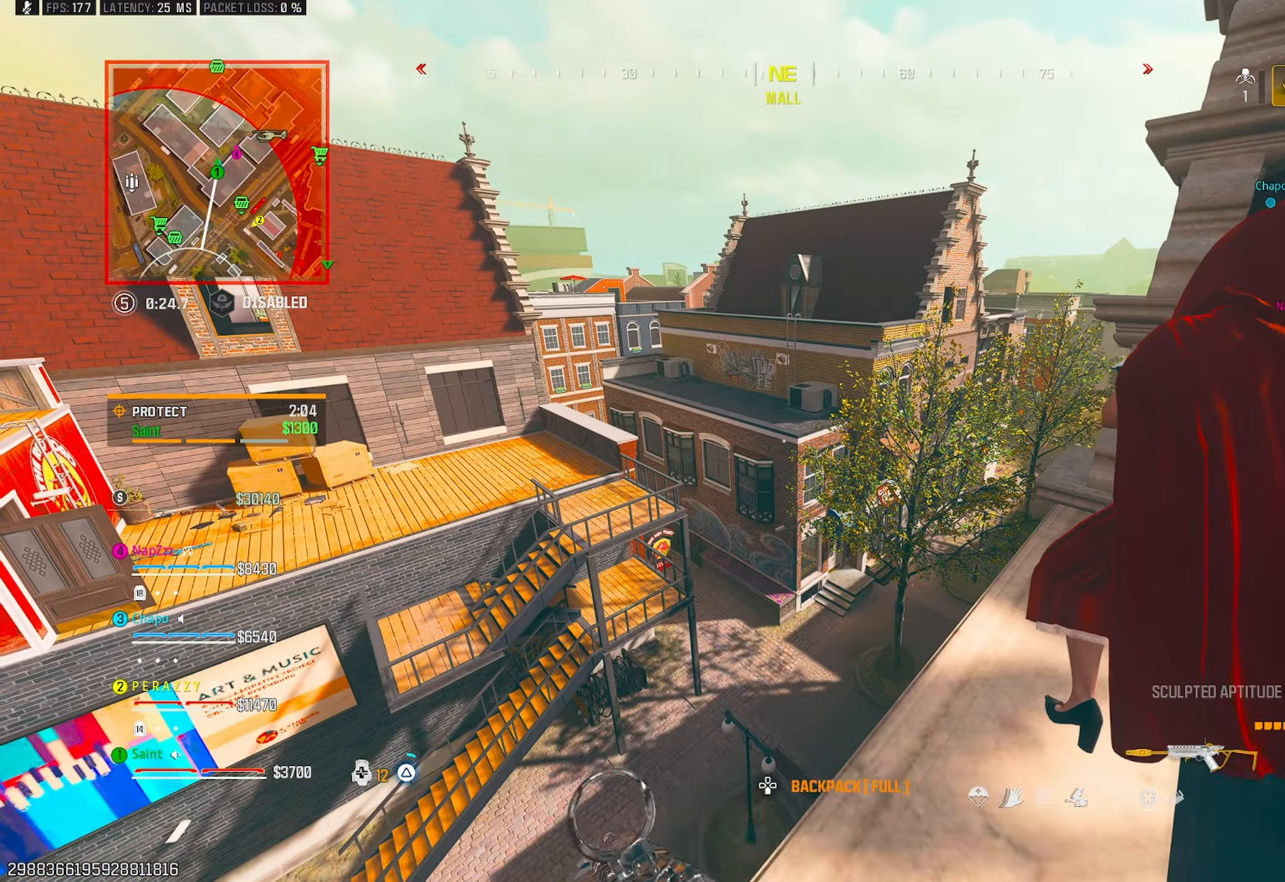
{"buttons": ["TRIANGLE"], "left_stick": "down-left", "right_stick": "center", "events": [[33, "left_stick", "down-right"], [67, "TRIANGLE", "up"], [117, "TRIANGLE", "down"], [167, "right_stick", "up-left"], [200, "TRIANGLE", "up"], [333, "TRIANGLE", "down"], [333, "left_stick", "down-left"], [350, "right_stick", "center"], [400, "TRIANGLE", "up"], [450, "TRIANGLE", "down"]]}
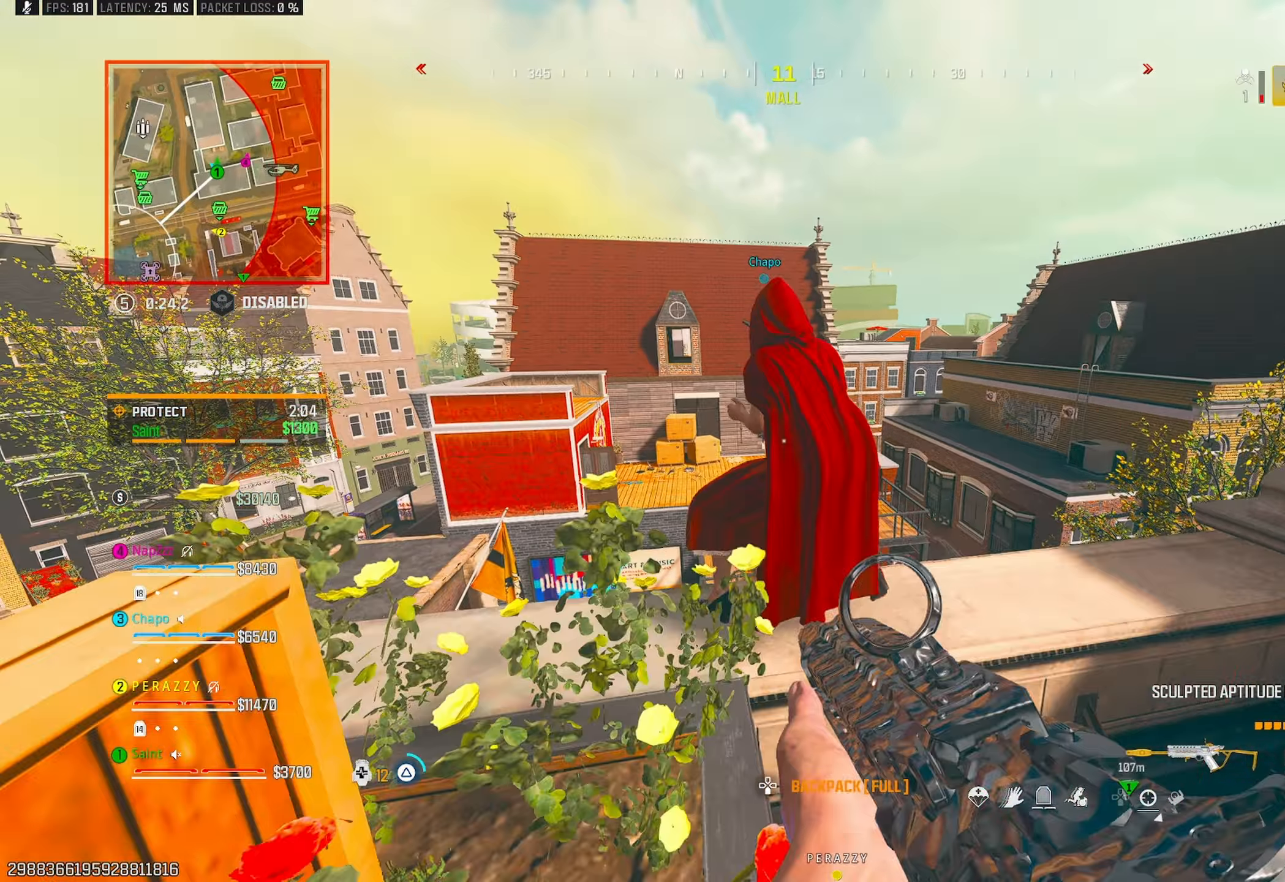
{"buttons": [], "left_stick": "up-right", "right_stick": "left", "events": [[33, "TRIANGLE", "up"], [267, "TRIANGLE", "down"], [300, "left_stick", "center"], [333, "TRIANGLE", "up"], [367, "TRIANGLE", "down"], [400, "left_stick", "up-right"], [400, "right_stick", "left"], [500, "TRIANGLE", "up"]]}
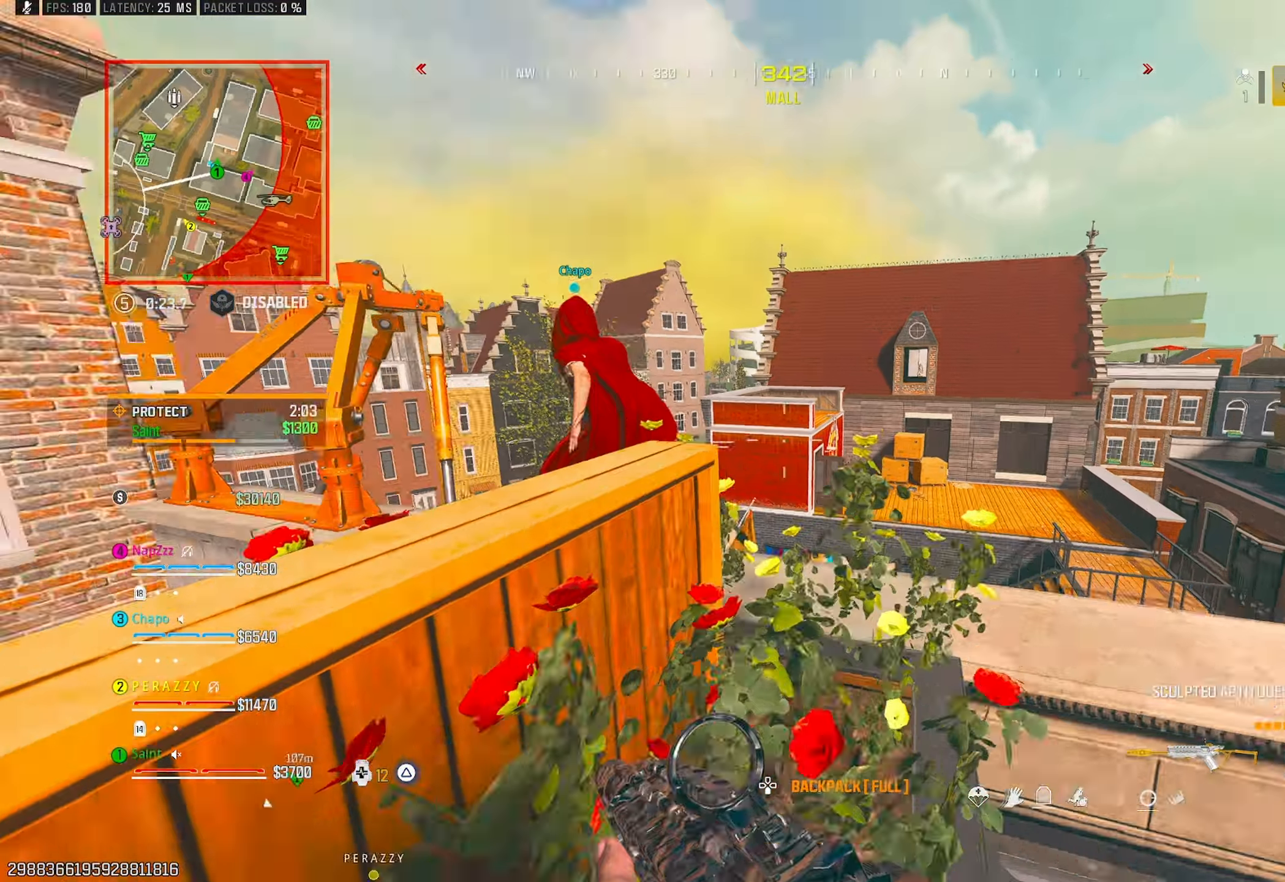
{"buttons": [], "left_stick": "down-left", "right_stick": "center", "events": [[100, "TRIANGLE", "down"], [133, "right_stick", "center"], [167, "TRIANGLE", "up"], [233, "TRIANGLE", "down"], [233, "left_stick", "center"], [317, "TRIANGLE", "up"], [333, "left_stick", "down-left"]]}
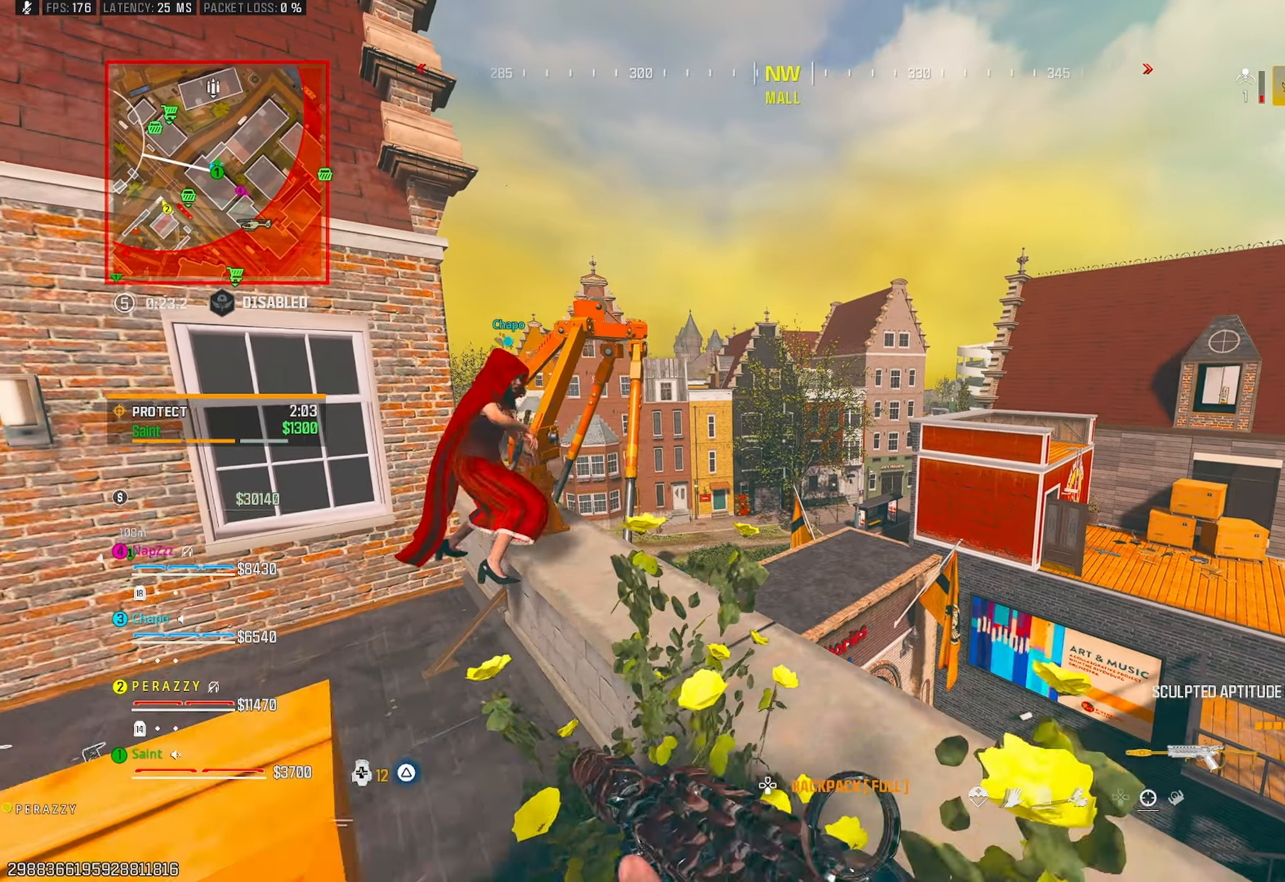
{"buttons": [], "left_stick": "center", "right_stick": "left", "events": [[183, "left_stick", "center"], [300, "left_stick", "up-right"], [350, "right_stick", "left"], [383, "TRIANGLE", "down"], [467, "TRIANGLE", "up"], [467, "left_stick", "center"]]}
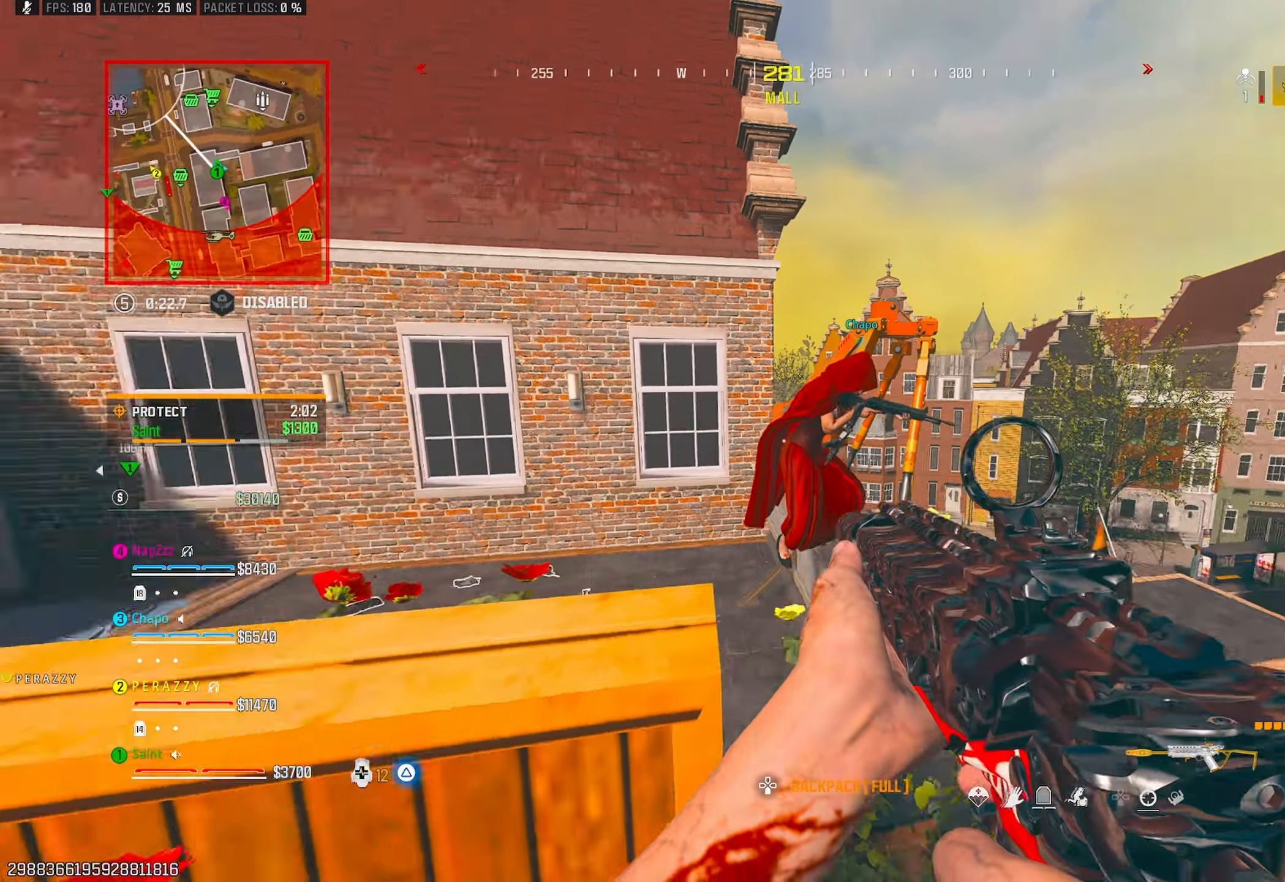
{"buttons": [], "left_stick": "up", "right_stick": "center", "events": [[17, "left_stick", "left"], [67, "TRIANGLE", "down"], [83, "left_stick", "up-left"], [133, "TRIANGLE", "up"], [217, "right_stick", "center"], [233, "TRIANGLE", "down"], [317, "TRIANGLE", "up"], [333, "right_stick", "left"], [367, "TRIANGLE", "down"], [433, "TRIANGLE", "up"], [433, "left_stick", "up"], [467, "right_stick", "center"]]}
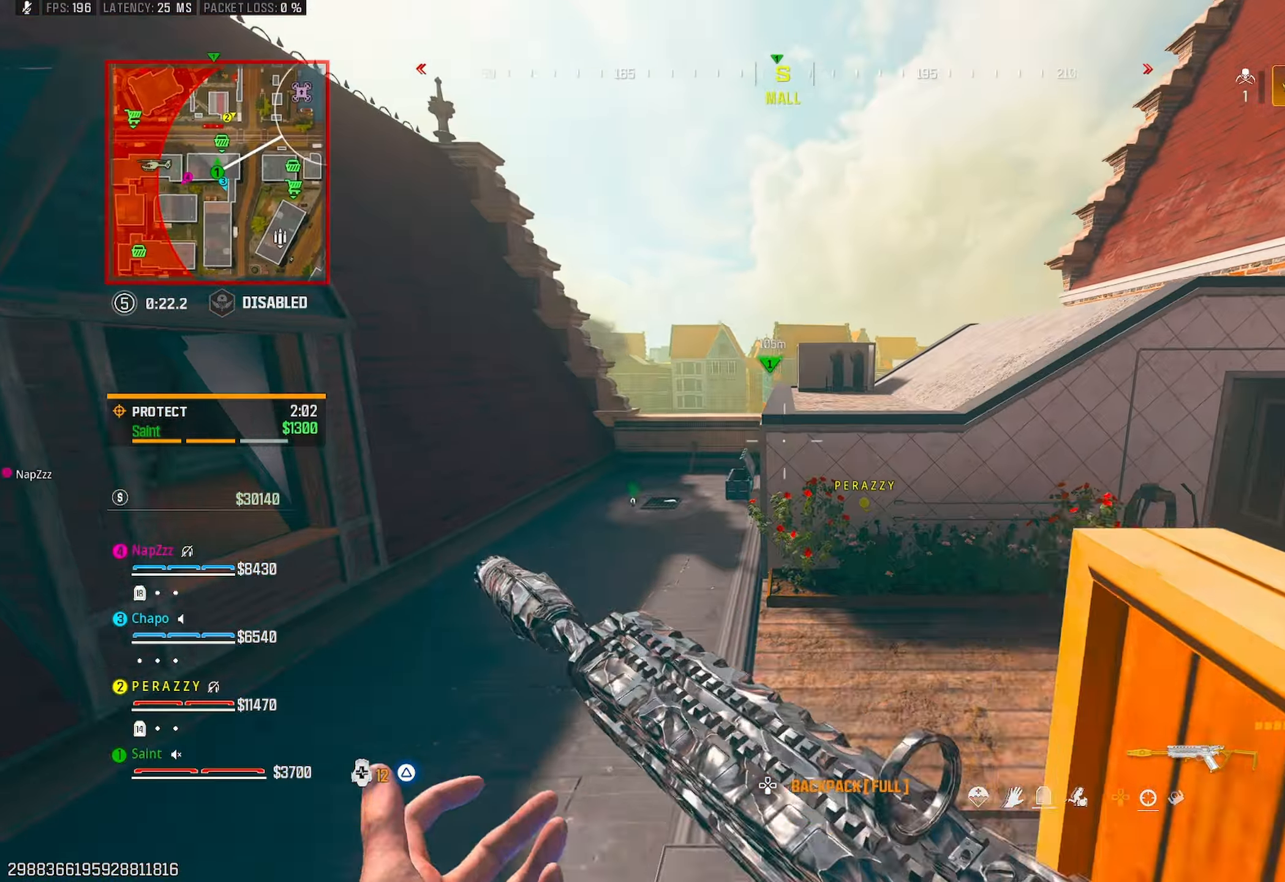
{"buttons": ["TRIANGLE"], "left_stick": "up", "right_stick": "down-left", "events": [[183, "CROSS", "down"], [183, "left_stick", "up-right"], [250, "right_stick", "down-left"], [283, "left_stick", "right"], [300, "CROSS", "up"], [433, "left_stick", "up"], [500, "TRIANGLE", "down"]]}
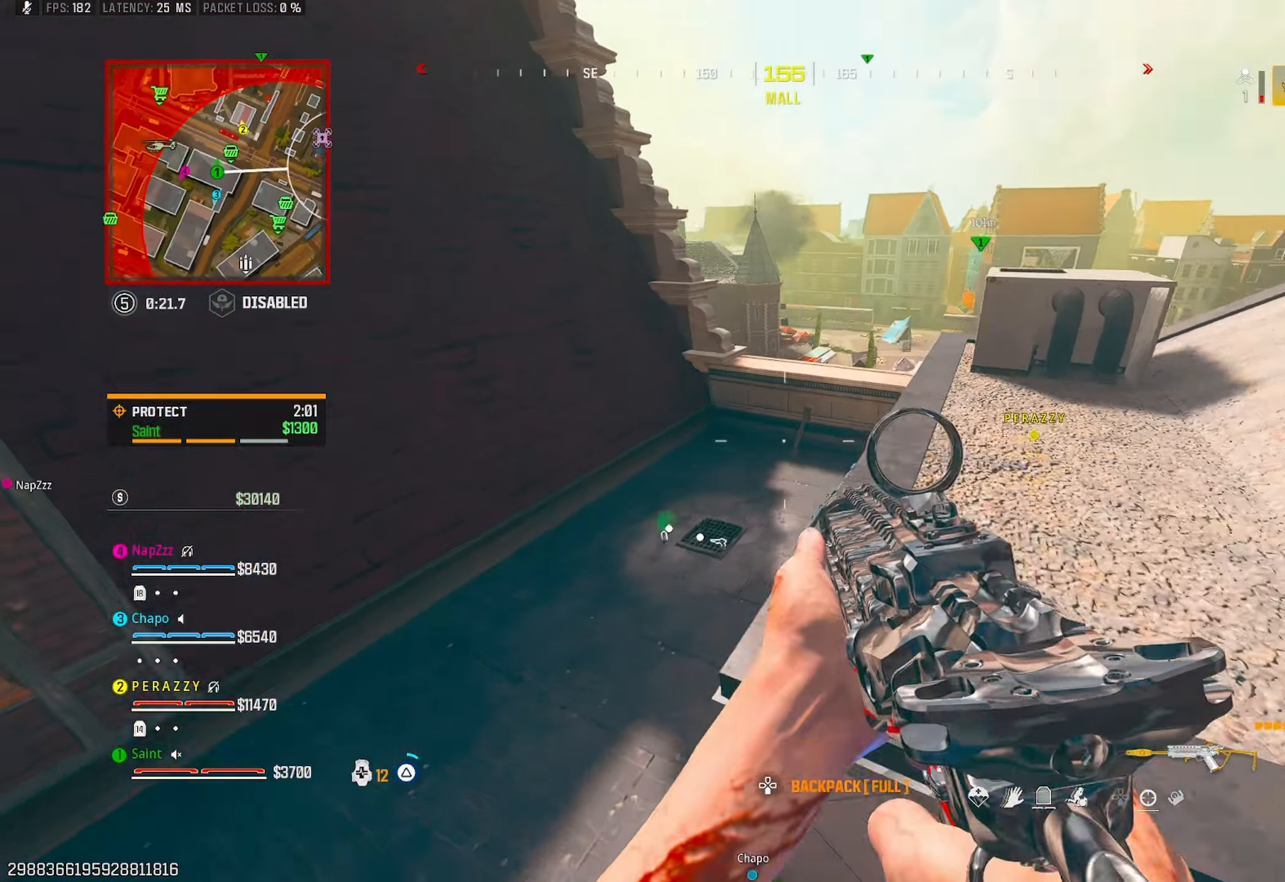
{"buttons": [], "left_stick": "down-right", "right_stick": "up-left", "events": [[67, "TRIANGLE", "up"], [133, "TRIANGLE", "down"], [217, "TRIANGLE", "up"], [300, "TRIANGLE", "down"], [350, "left_stick", "right"], [367, "TRIANGLE", "up"], [383, "right_stick", "left"], [417, "left_stick", "down-right"], [483, "right_stick", "up-left"]]}
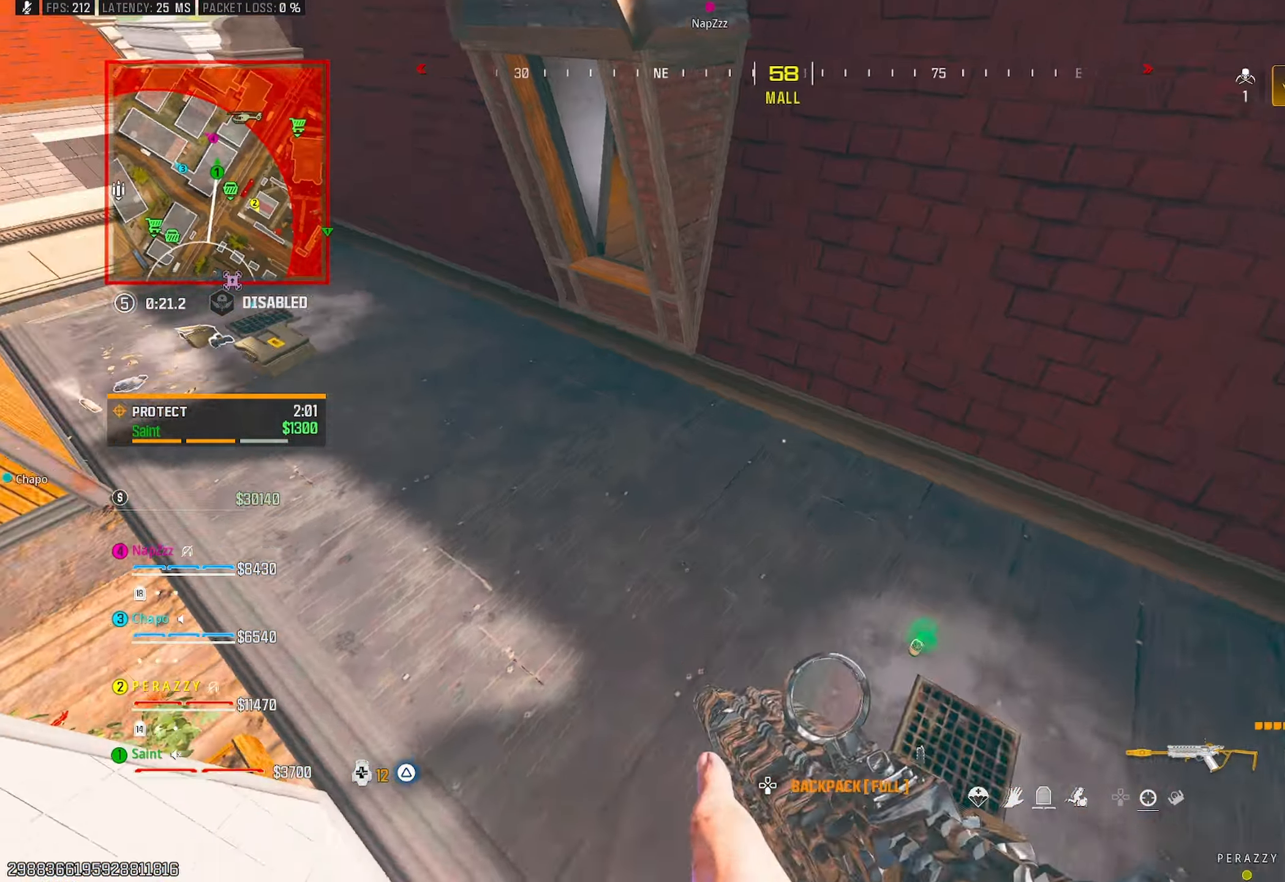
{"buttons": [], "left_stick": "down", "right_stick": "down-left", "events": [[183, "TRIANGLE", "down"], [217, "right_stick", "center"], [267, "TRIANGLE", "up"], [317, "SQUARE", "down"], [317, "left_stick", "down"], [367, "SQUARE", "up"], [483, "right_stick", "down-left"]]}
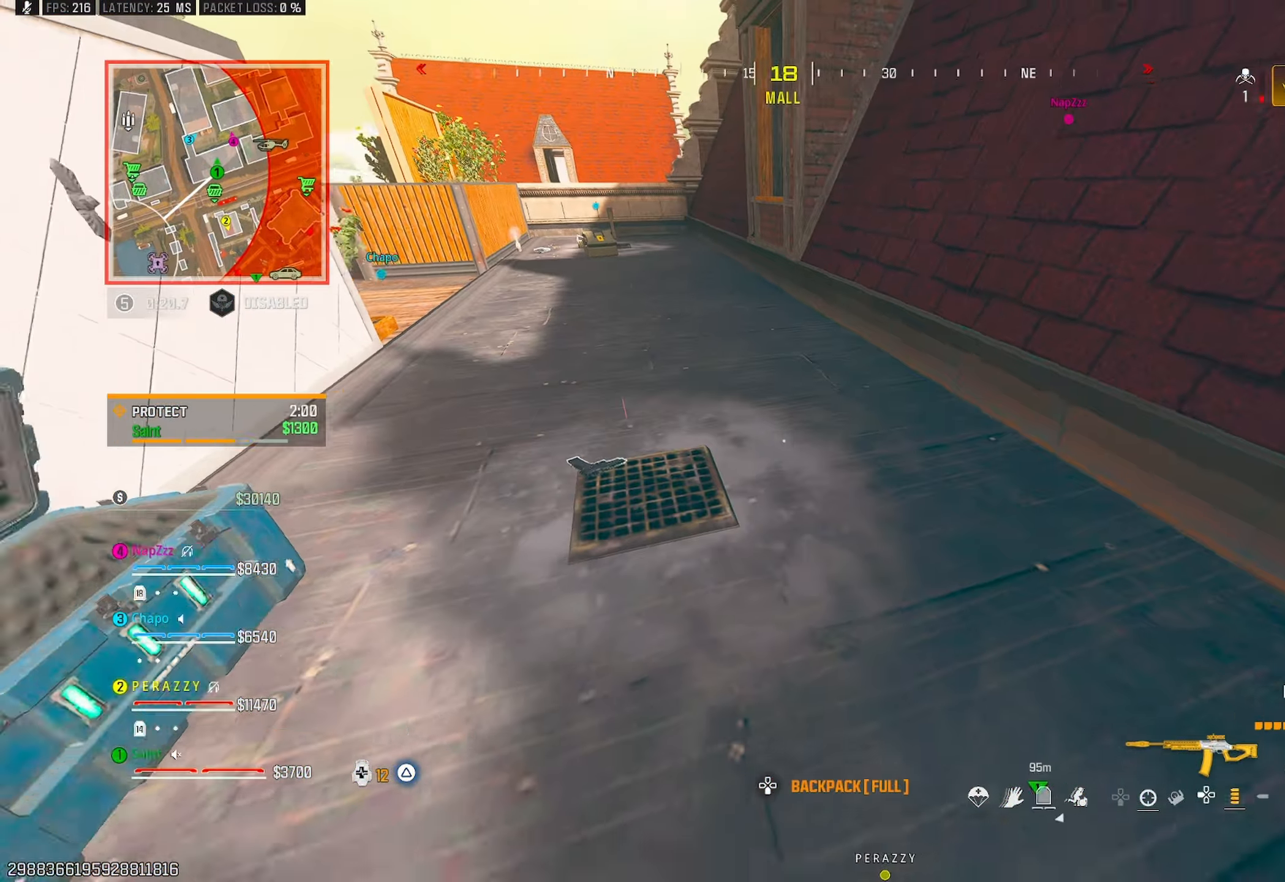
{"buttons": ["TRIANGLE"], "left_stick": "up", "right_stick": "center", "events": [[100, "right_stick", "up-left"], [150, "left_stick", "up"], [167, "right_stick", "up"], [300, "TRIANGLE", "down"], [333, "right_stick", "center"], [383, "TRIANGLE", "up"], [450, "TRIANGLE", "down"]]}
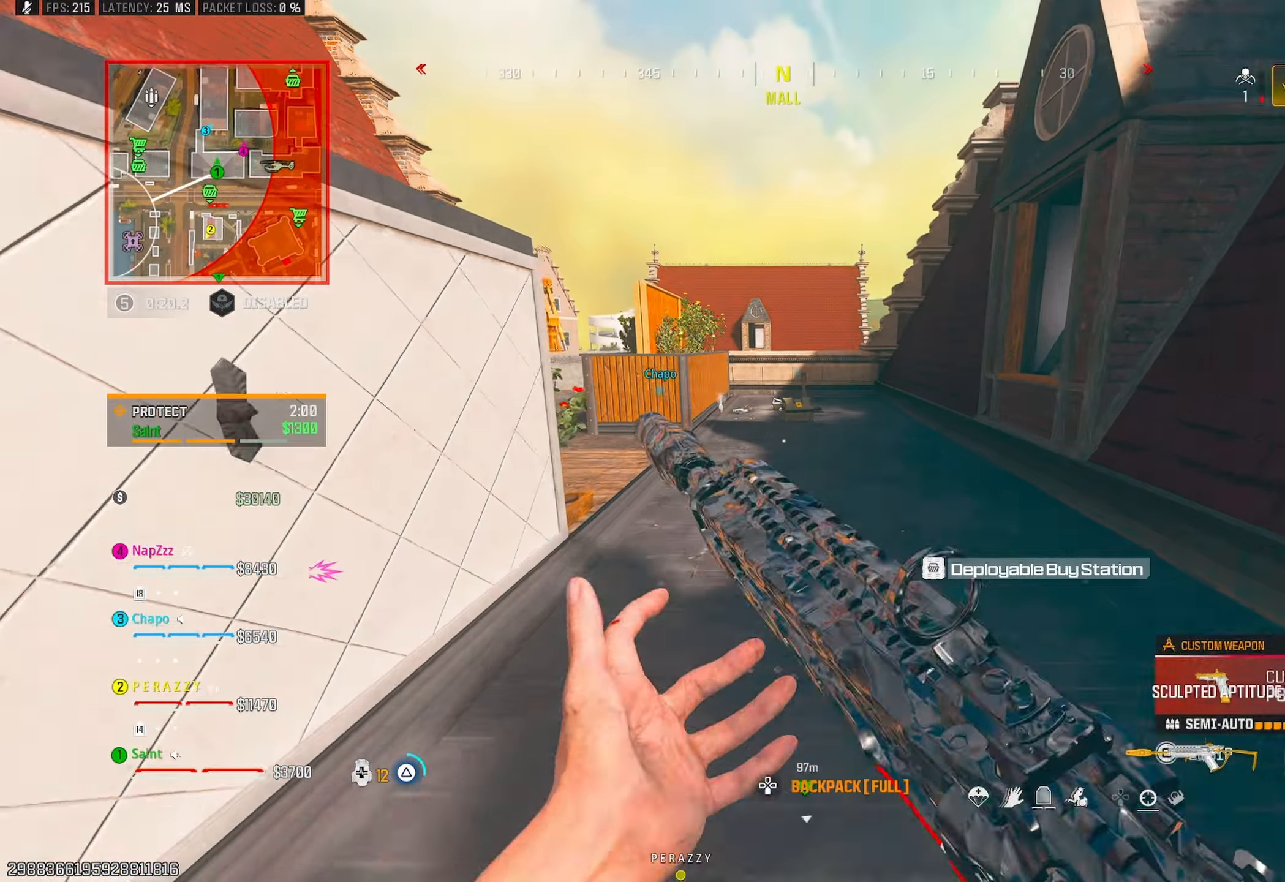
{"buttons": [], "left_stick": "left", "right_stick": "center", "events": [[33, "TRIANGLE", "up"], [133, "R3", "down"], [217, "R3", "up"], [417, "CROSS", "down"], [483, "left_stick", "left"], [500, "CROSS", "up"]]}
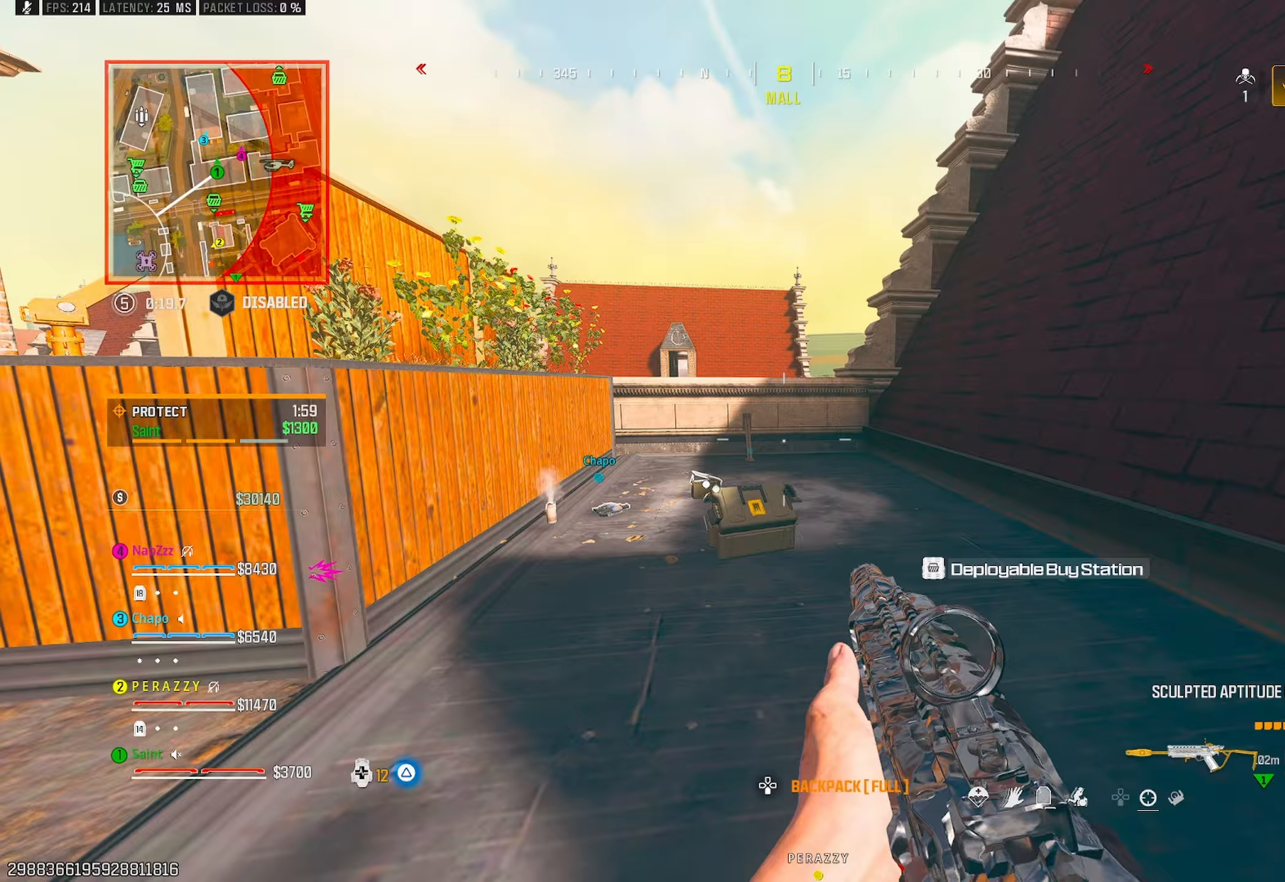
{"buttons": [], "left_stick": "down-left", "right_stick": "center", "events": [[67, "left_stick", "up-left"], [83, "right_stick", "left"], [217, "TRIANGLE", "down"], [267, "left_stick", "up-right"], [283, "TRIANGLE", "up"], [283, "right_stick", "down-left"], [350, "left_stick", "down-right"], [467, "left_stick", "down-left"], [500, "right_stick", "center"]]}
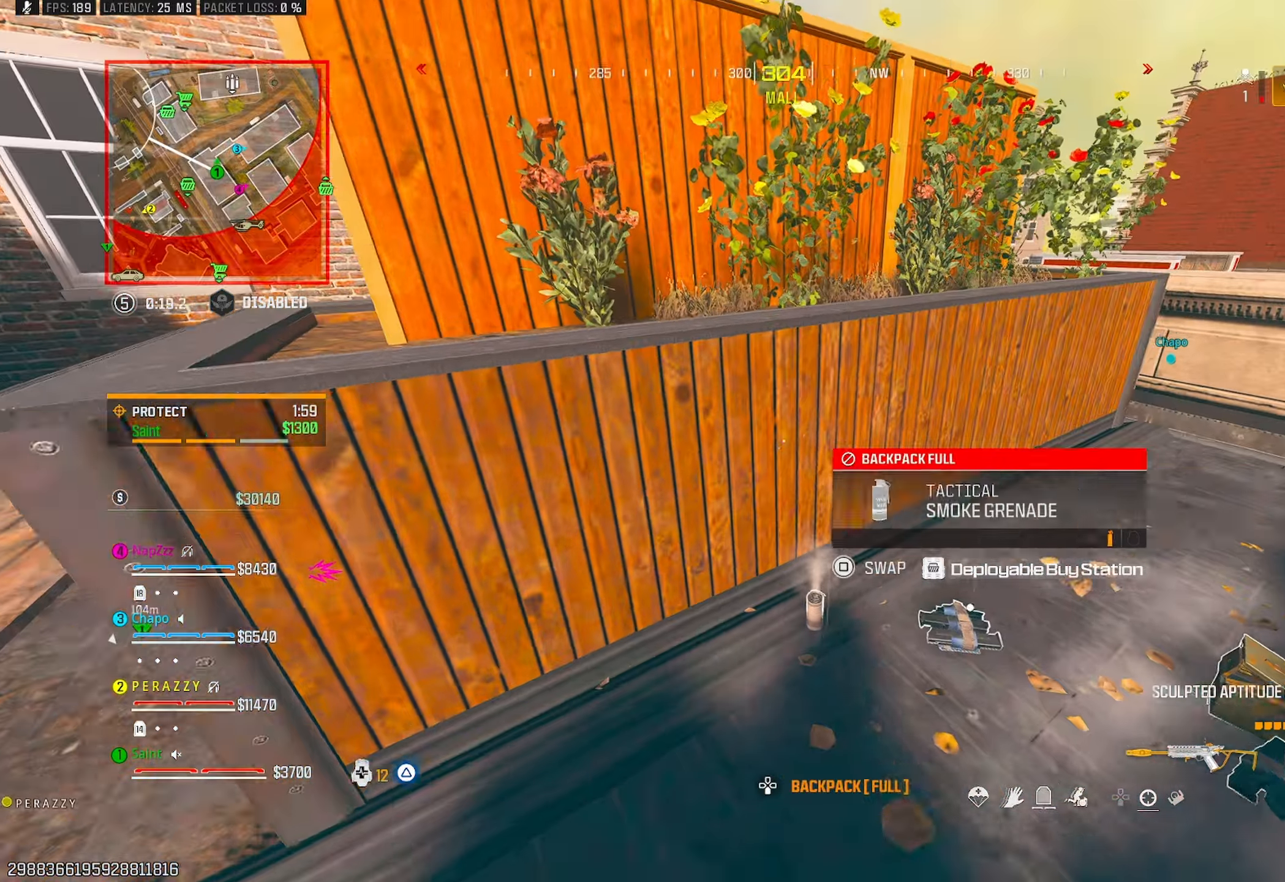
{"buttons": [], "left_stick": "center", "right_stick": "center", "events": [[67, "left_stick", "right"], [83, "SQUARE", "down"], [133, "SQUARE", "up"], [250, "left_stick", "up"], [350, "left_stick", "left"], [367, "right_stick", "left"], [467, "left_stick", "center"], [483, "right_stick", "center"]]}
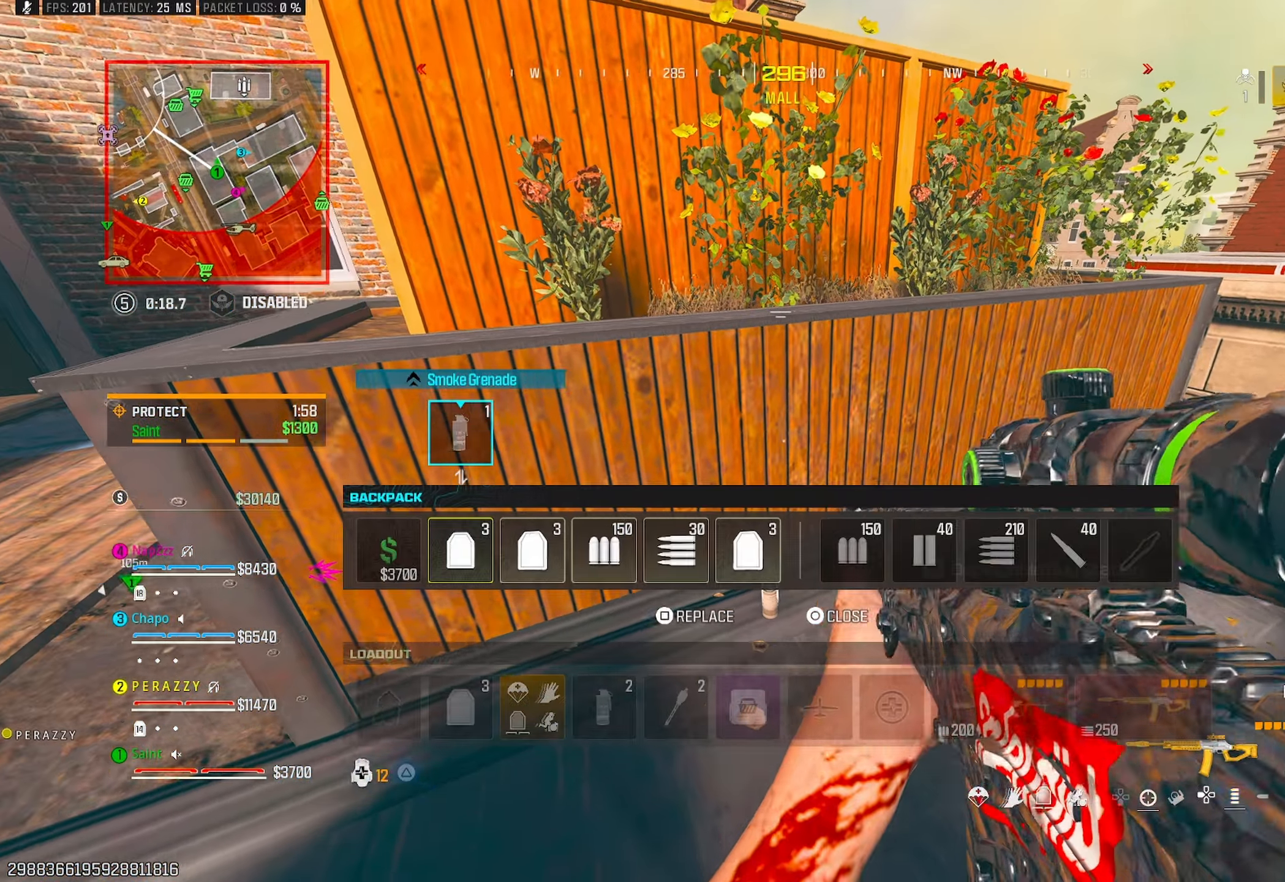
{"buttons": [], "left_stick": "center", "right_stick": "center", "events": [[183, "DPAD_RIGHT", "down"], [267, "DPAD_RIGHT", "up"], [333, "DPAD_RIGHT", "down"], [400, "DPAD_RIGHT", "up"], [433, "SQUARE", "down"], [483, "SQUARE", "up"]]}
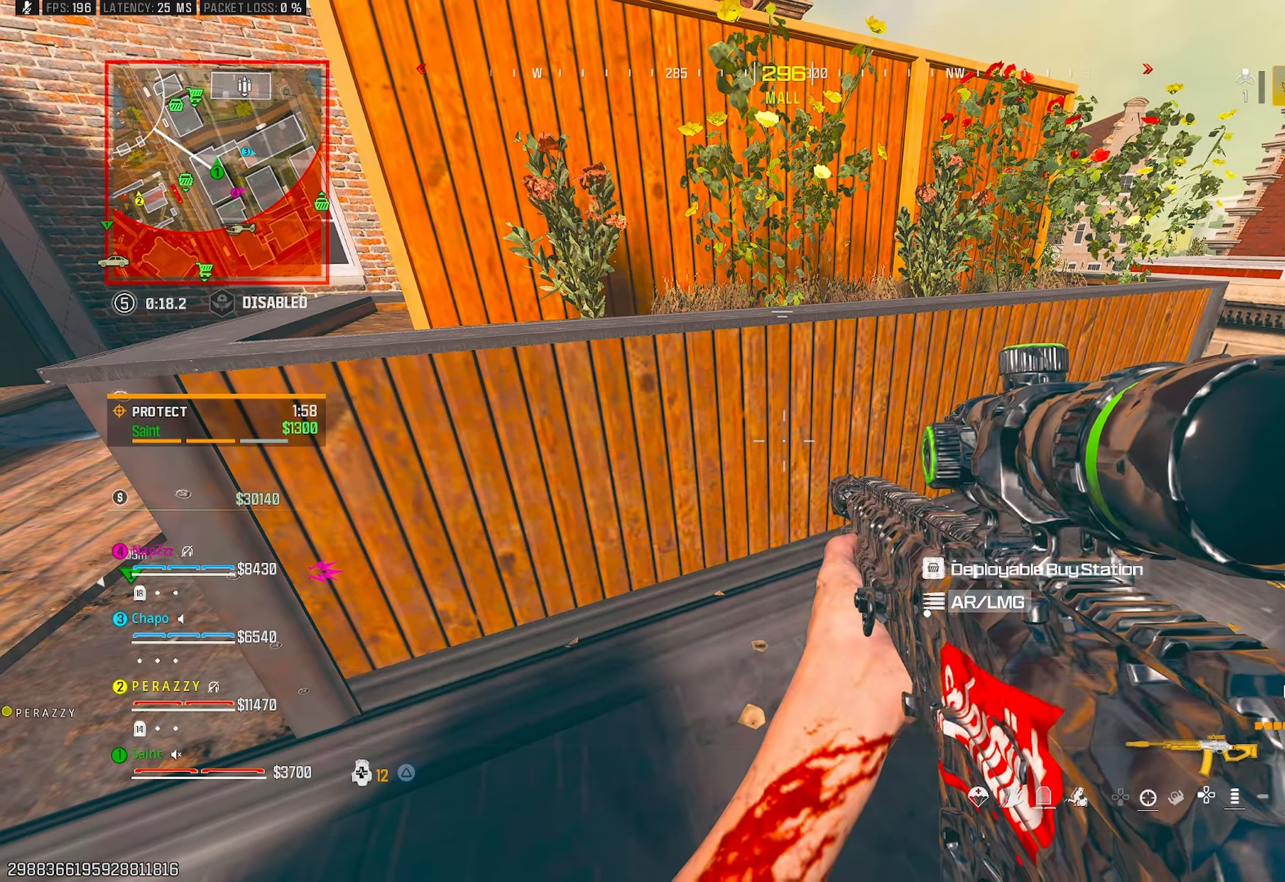
{"buttons": [], "left_stick": "up", "right_stick": "up-right", "events": [[83, "left_stick", "up-right"], [117, "right_stick", "right"], [150, "TRIANGLE", "down"], [183, "left_stick", "up"], [217, "TRIANGLE", "up"], [250, "TRIANGLE", "down"], [350, "TRIANGLE", "up"], [383, "right_stick", "up-right"]]}
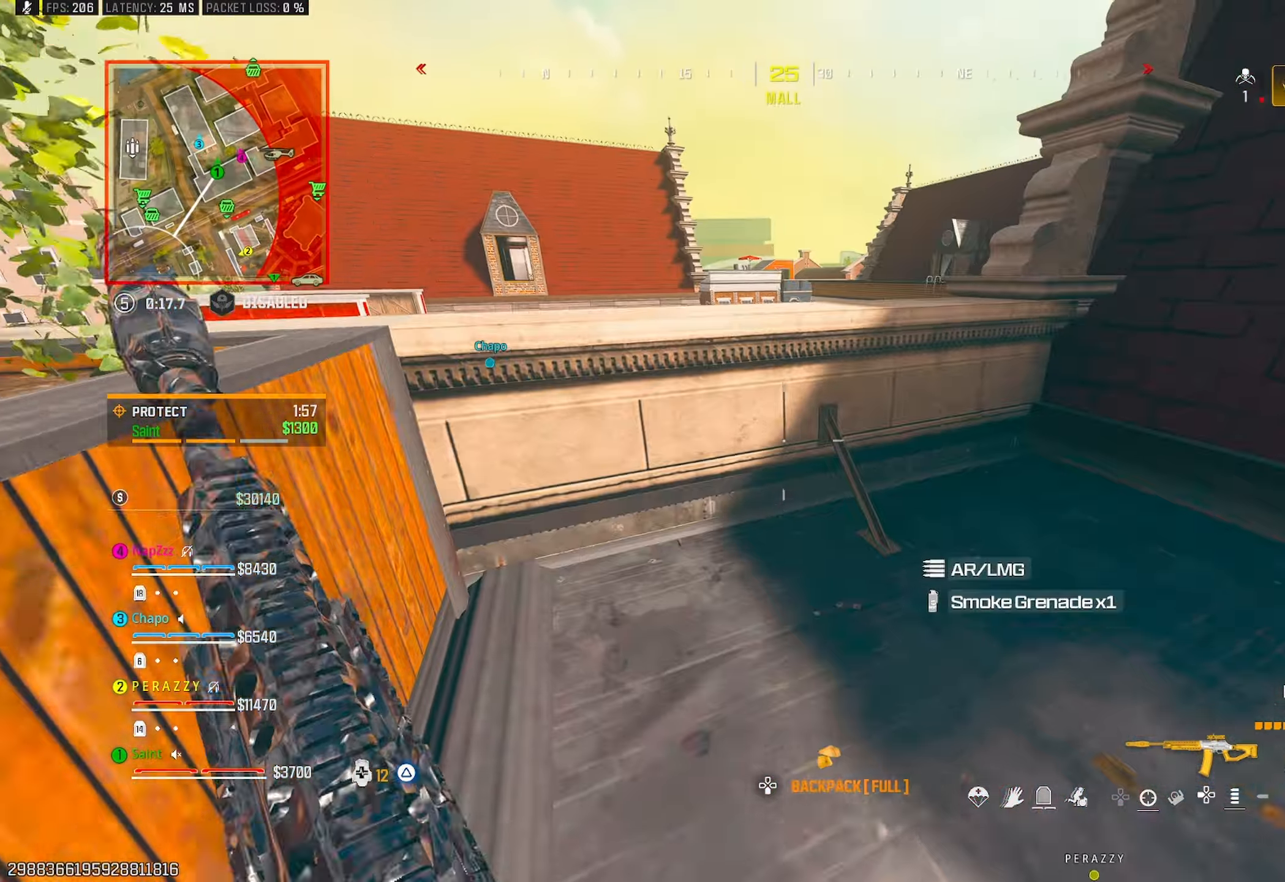
{"buttons": [], "left_stick": "down-right", "right_stick": "down-right", "events": [[17, "right_stick", "center"], [67, "CROSS", "down"], [200, "CROSS", "up"], [250, "CROSS", "down"], [283, "left_stick", "left"], [350, "CROSS", "up"], [350, "right_stick", "down"], [400, "left_stick", "down-right"], [417, "right_stick", "down-right"]]}
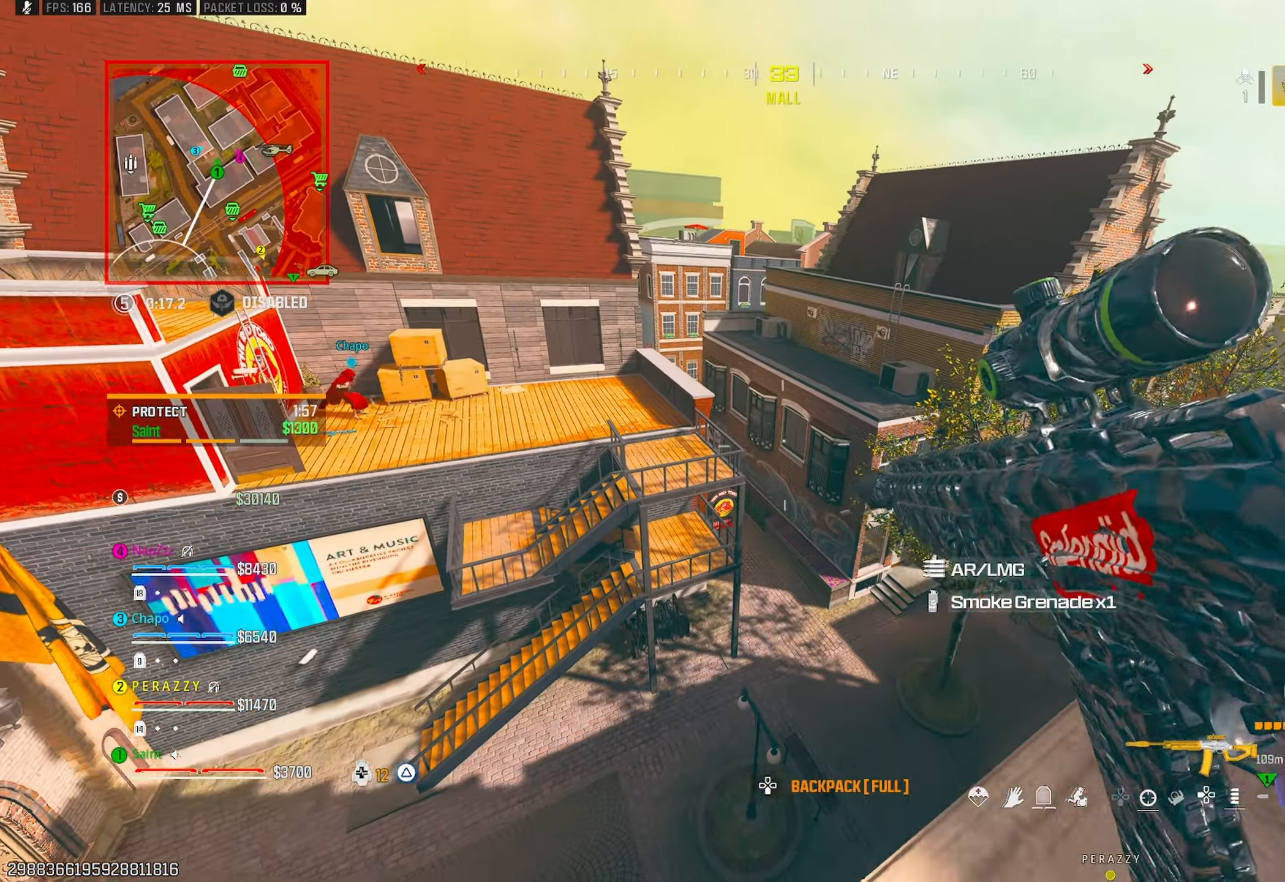
{"buttons": [], "left_stick": "right", "right_stick": "center", "events": [[17, "left_stick", "right"], [17, "right_stick", "center"], [67, "right_stick", "left"], [133, "right_stick", "center"]]}
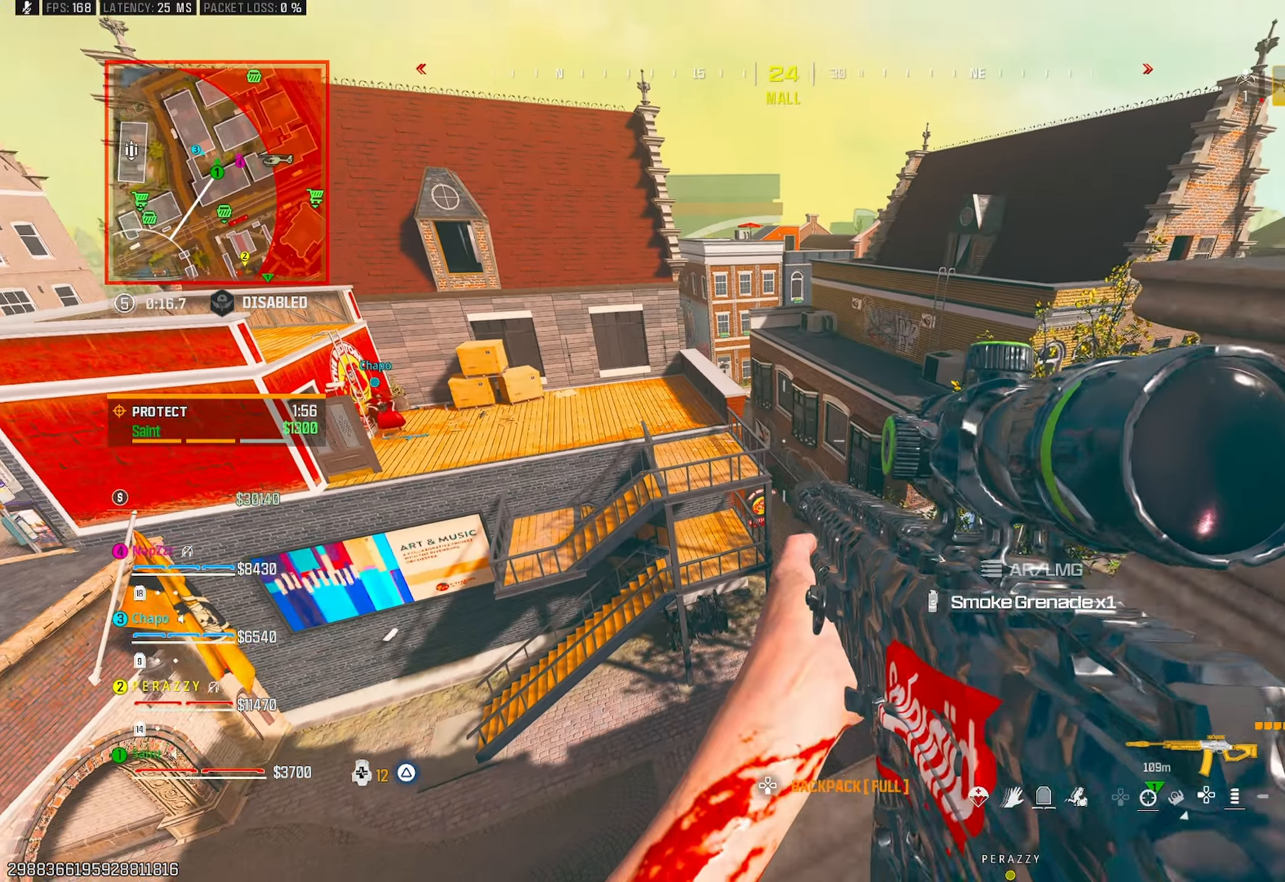
{"buttons": ["L1"], "left_stick": "left", "right_stick": "center", "events": [[283, "L1", "down"], [333, "right_stick", "up"], [350, "left_stick", "center"], [400, "right_stick", "center"], [483, "left_stick", "left"]]}
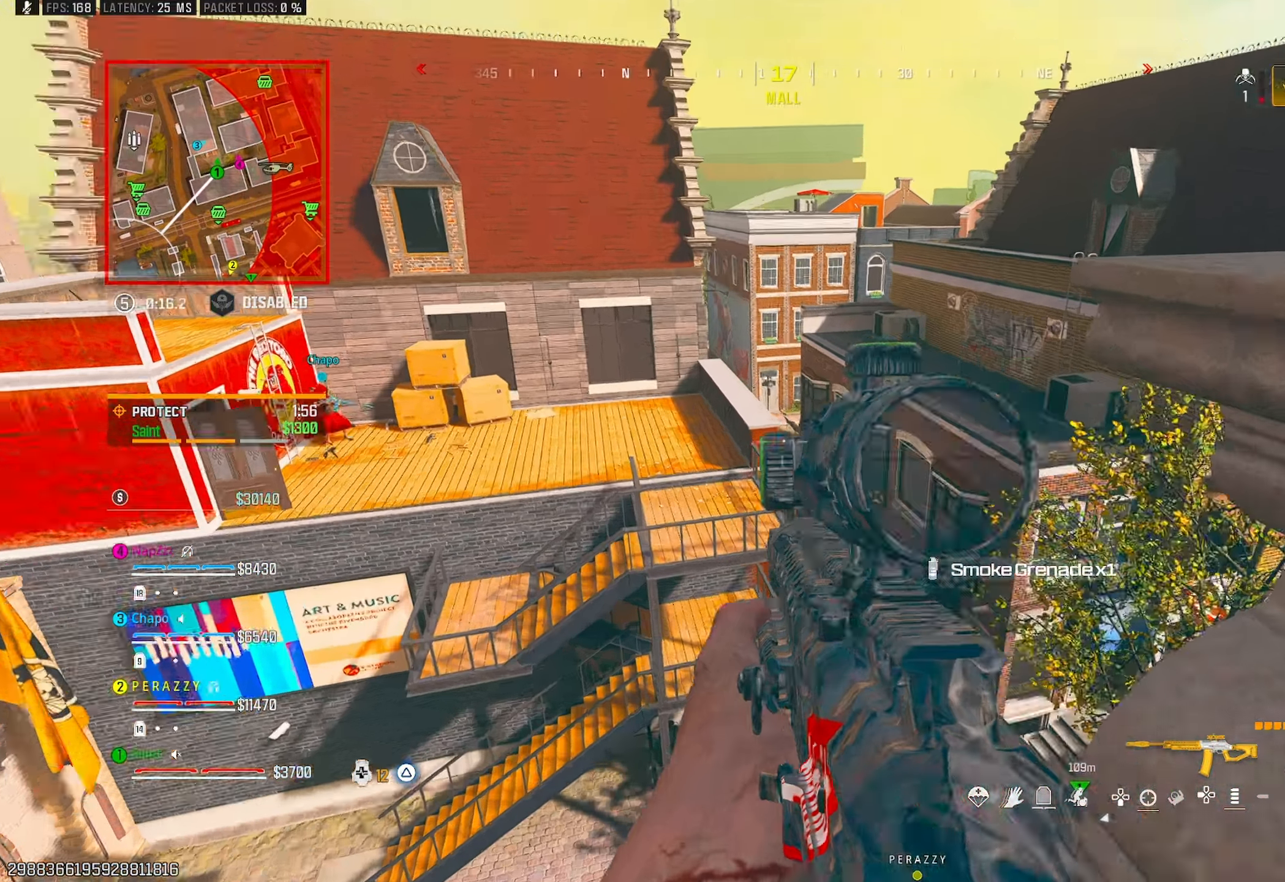
{"buttons": [], "left_stick": "up", "right_stick": "center", "events": [[117, "left_stick", "center"], [333, "L1", "up"], [333, "TRIANGLE", "down"], [367, "left_stick", "up-left"], [400, "TRIANGLE", "up"], [400, "right_stick", "left"], [500, "left_stick", "up"], [500, "right_stick", "center"]]}
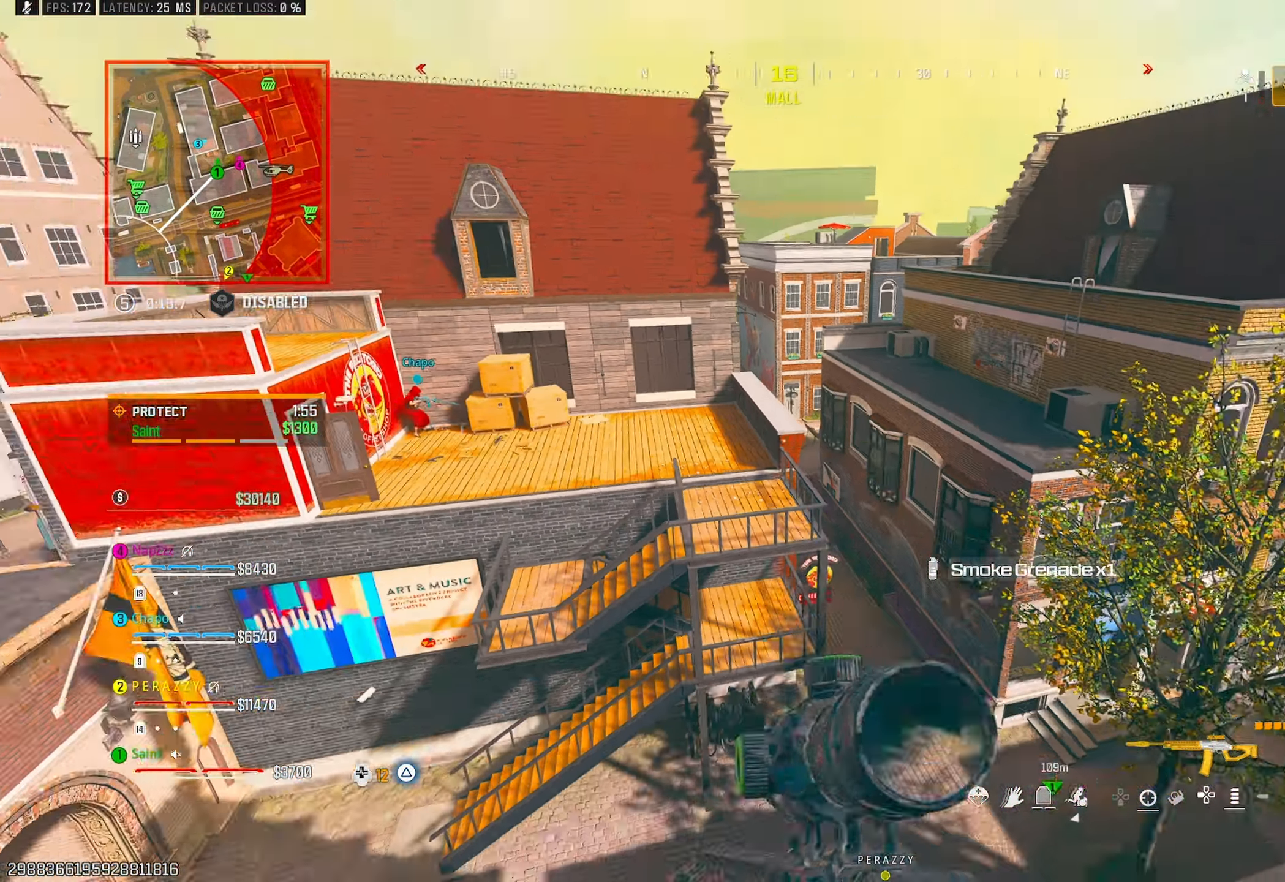
{"buttons": [], "left_stick": "left", "right_stick": "center", "events": [[33, "right_stick", "right"], [250, "right_stick", "center"], [267, "CROSS", "down"], [383, "left_stick", "left"], [417, "CROSS", "up"]]}
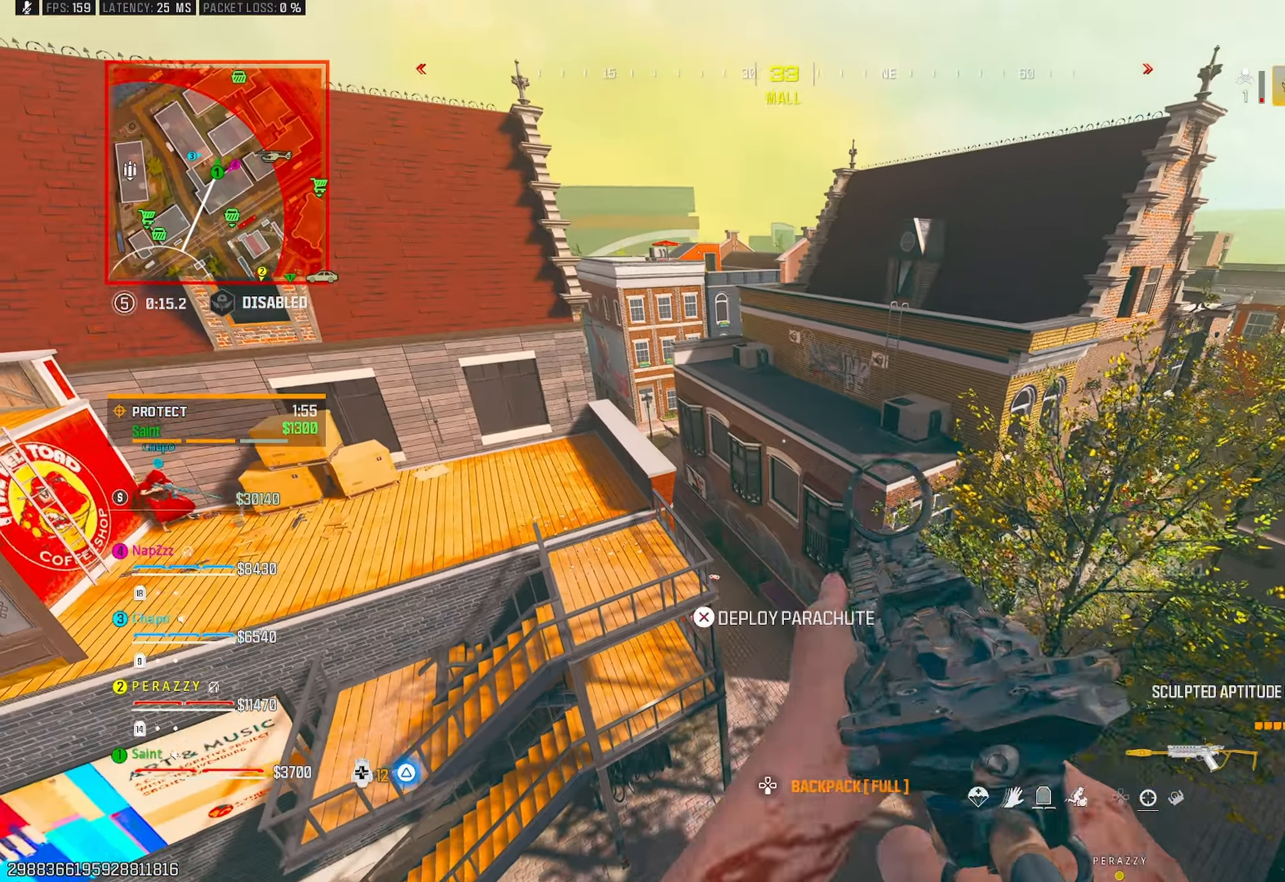
{"buttons": [], "left_stick": "up", "right_stick": "center", "events": [[83, "left_stick", "up-left"], [200, "right_stick", "left"], [267, "right_stick", "center"], [417, "left_stick", "up"]]}